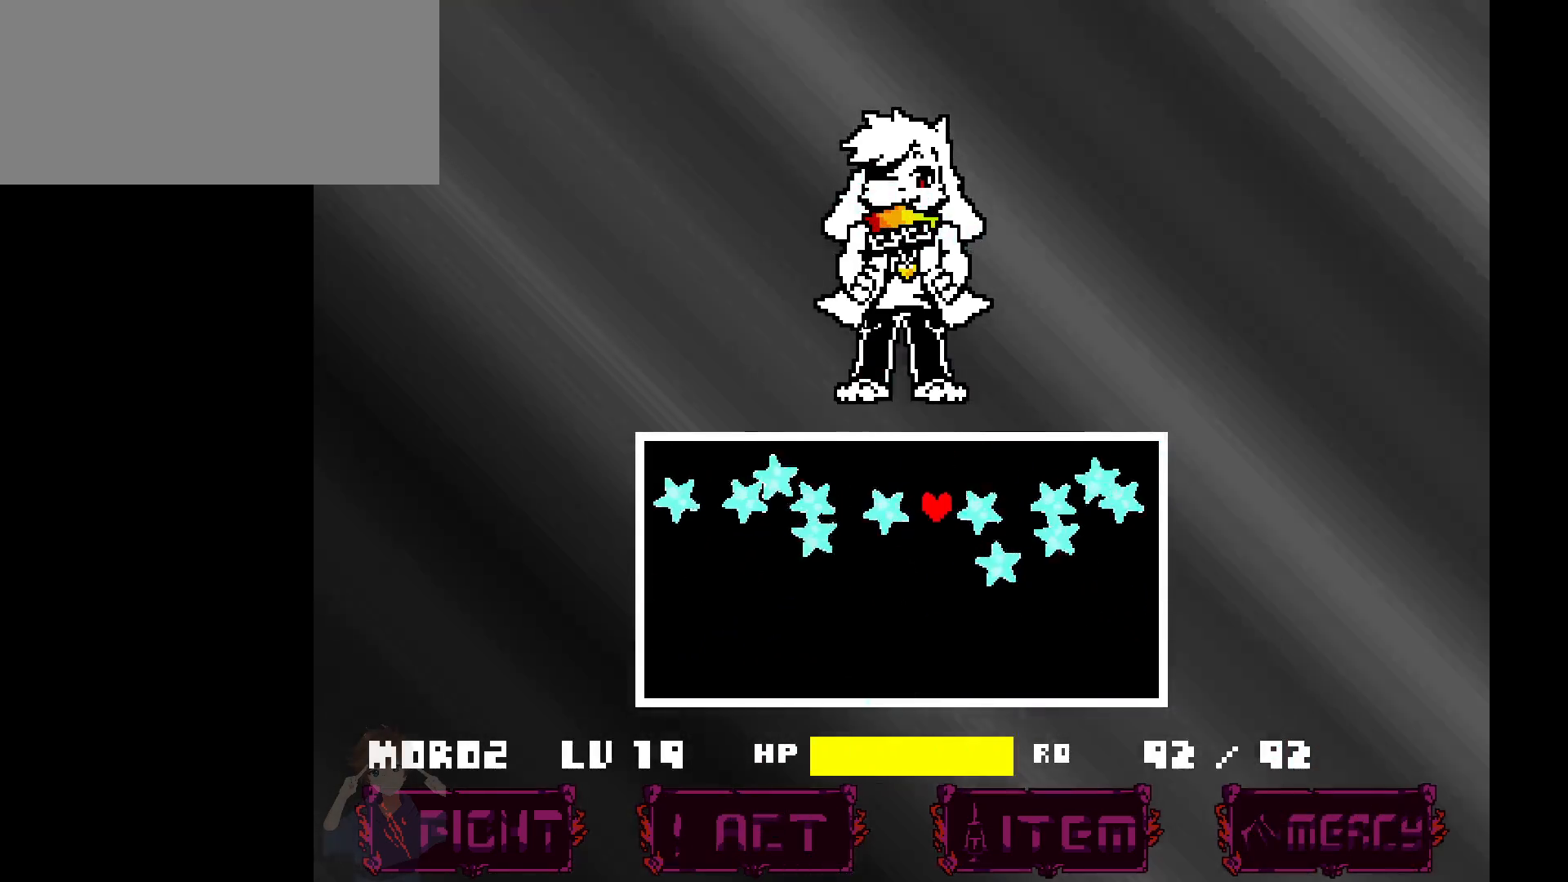
Gameplay with keyboard; each line is a JSON object with the keys held at the frame after it. "events" lists presses ("down") and releases ("up") of "c", "down", "left", "right", "up", "x" and "z" between this image and that frame as [ms after this image, input, new state], when the widget could be followed in between. No other keys are recorded. Mouse input is not recorded.
{"keys": ["down"], "events": []}
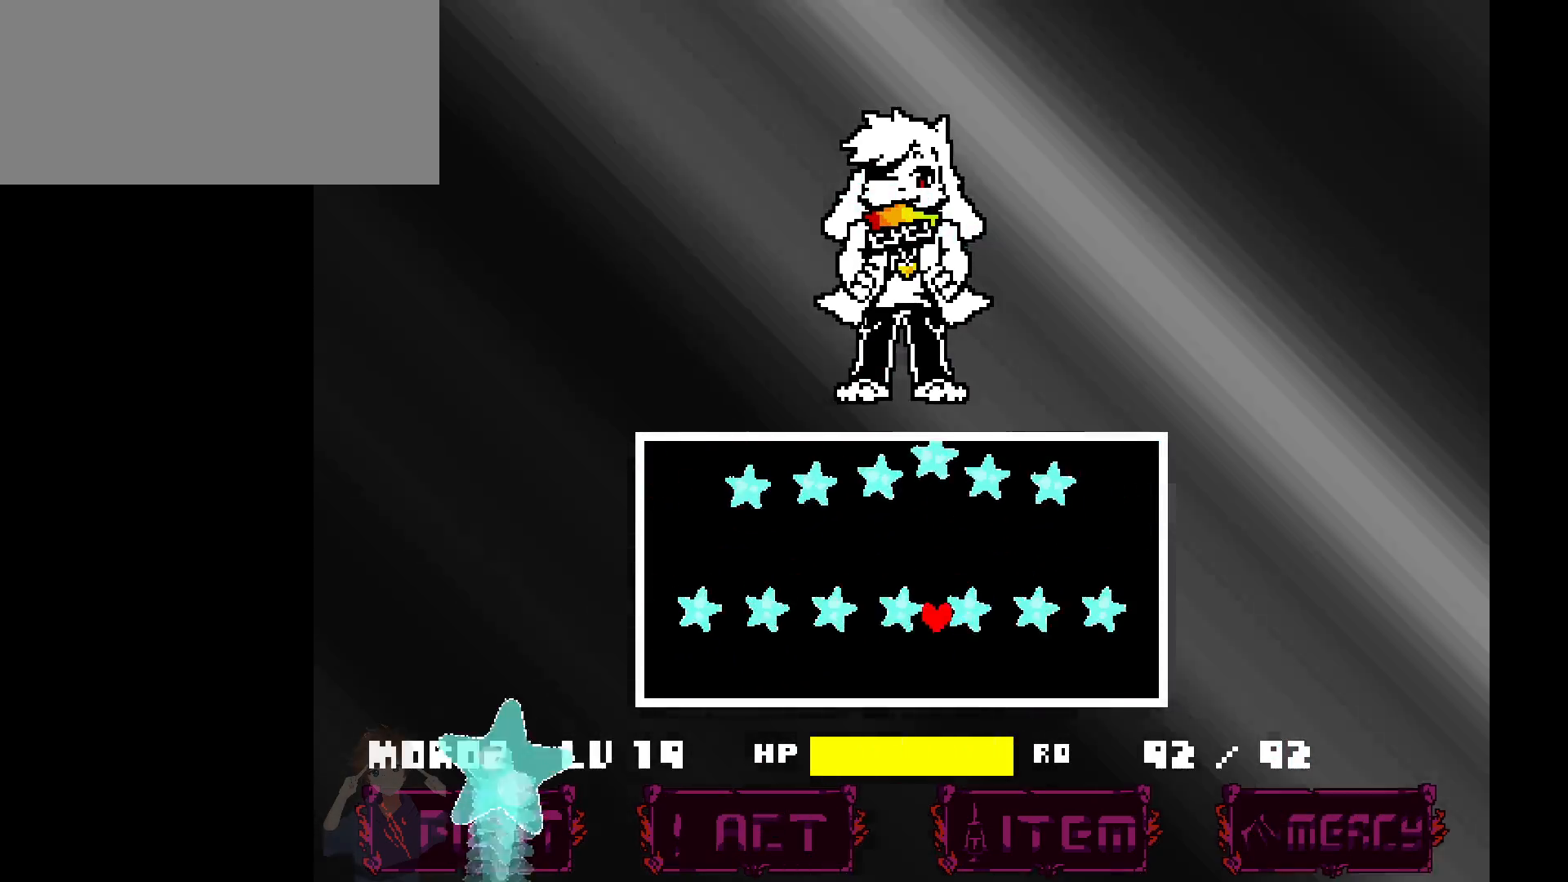
{"keys": ["up"], "events": [[117, "down", "up"], [117, "up", "down"]]}
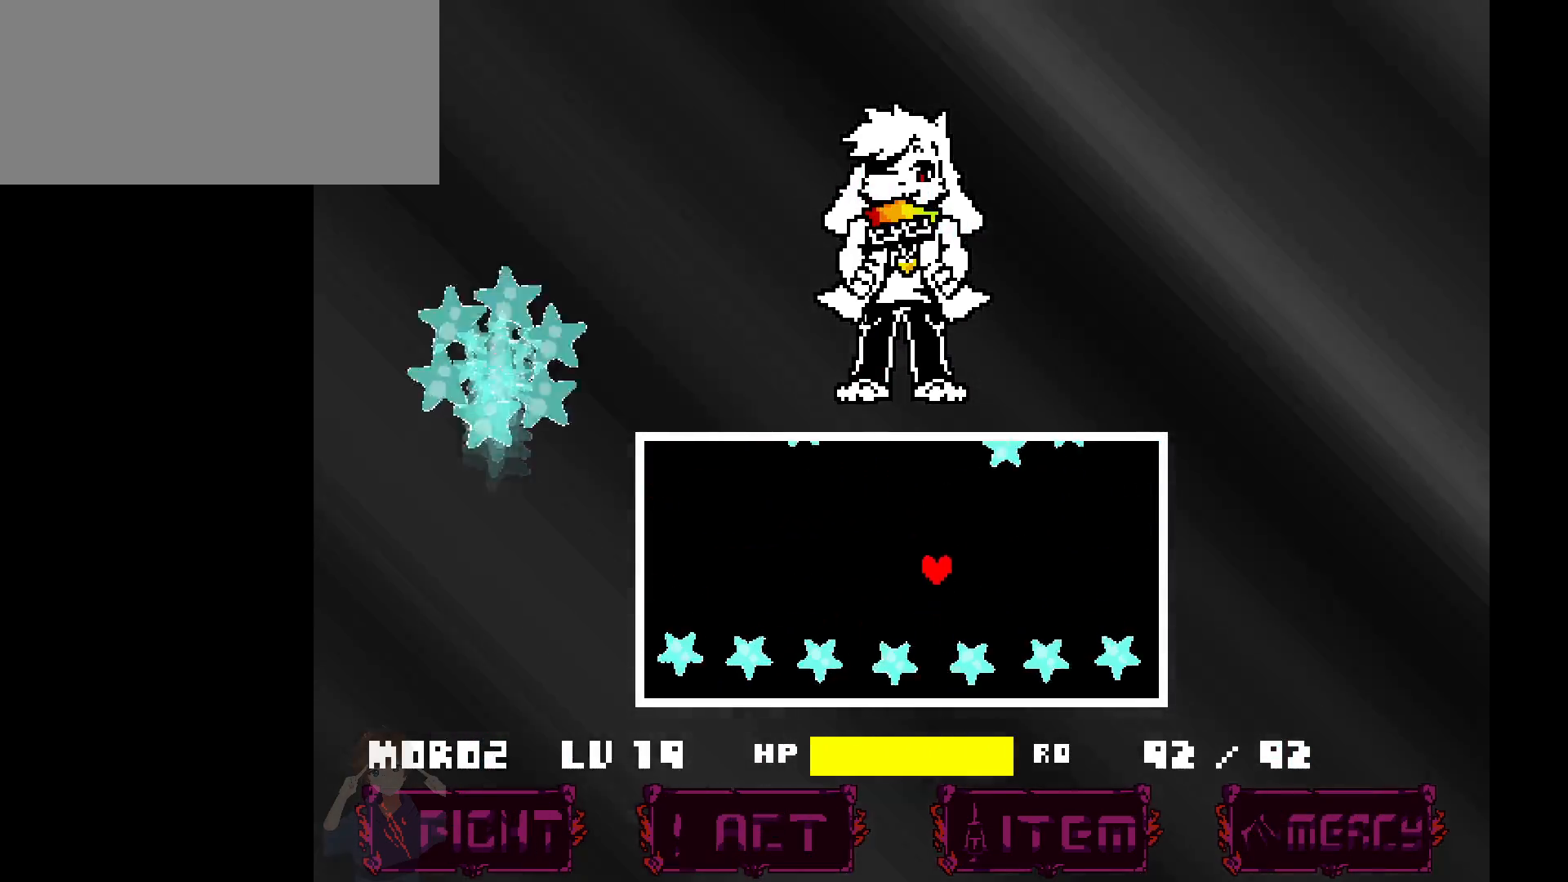
{"keys": ["left"], "events": [[117, "left", "down"], [317, "up", "up"]]}
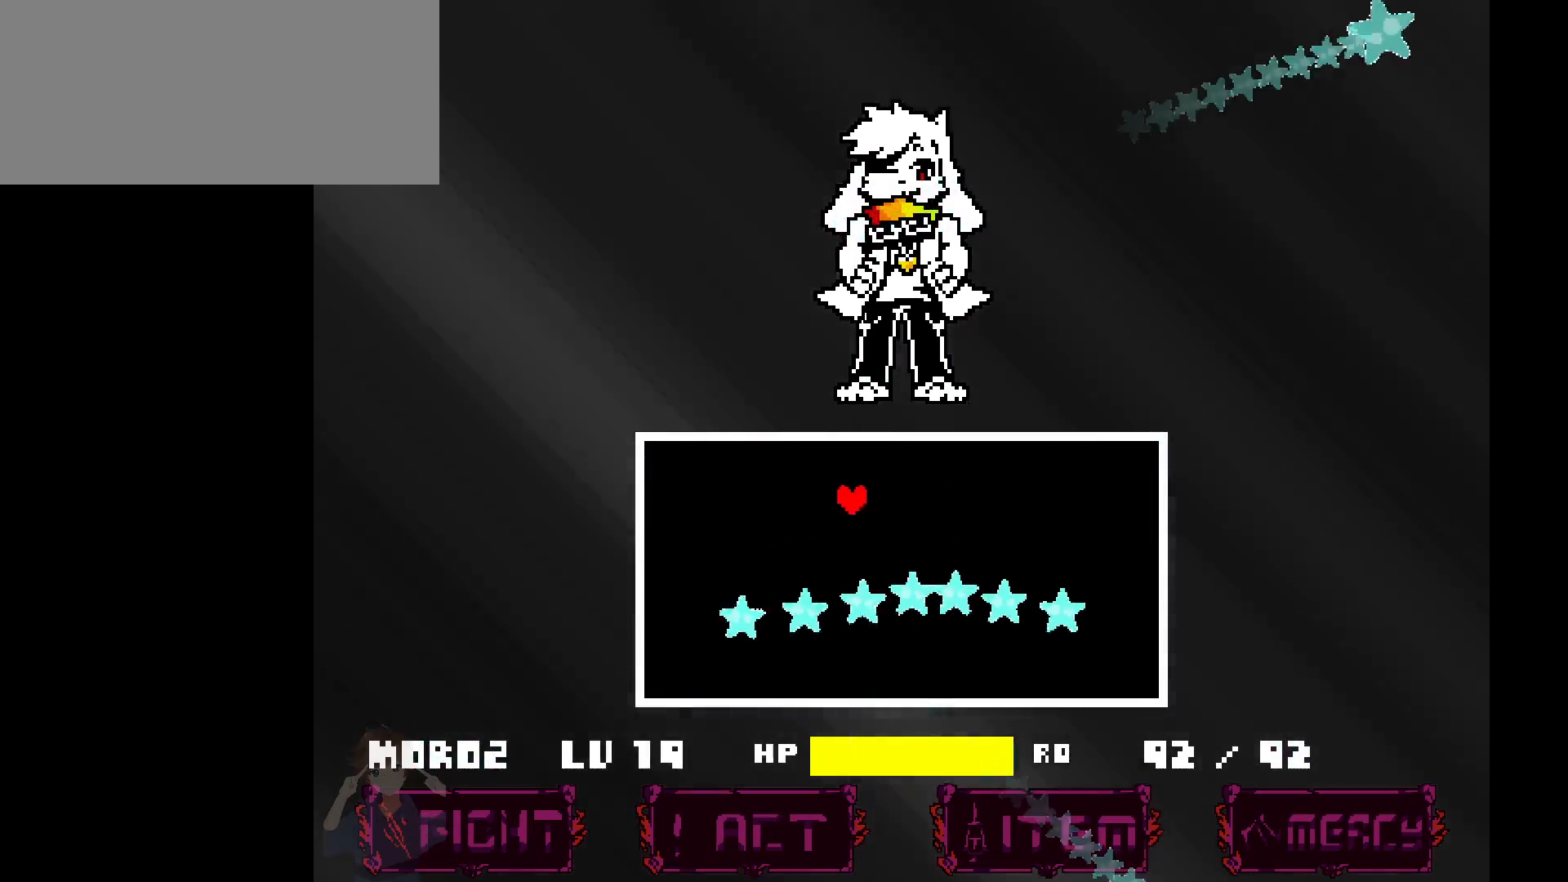
{"keys": ["left"], "events": []}
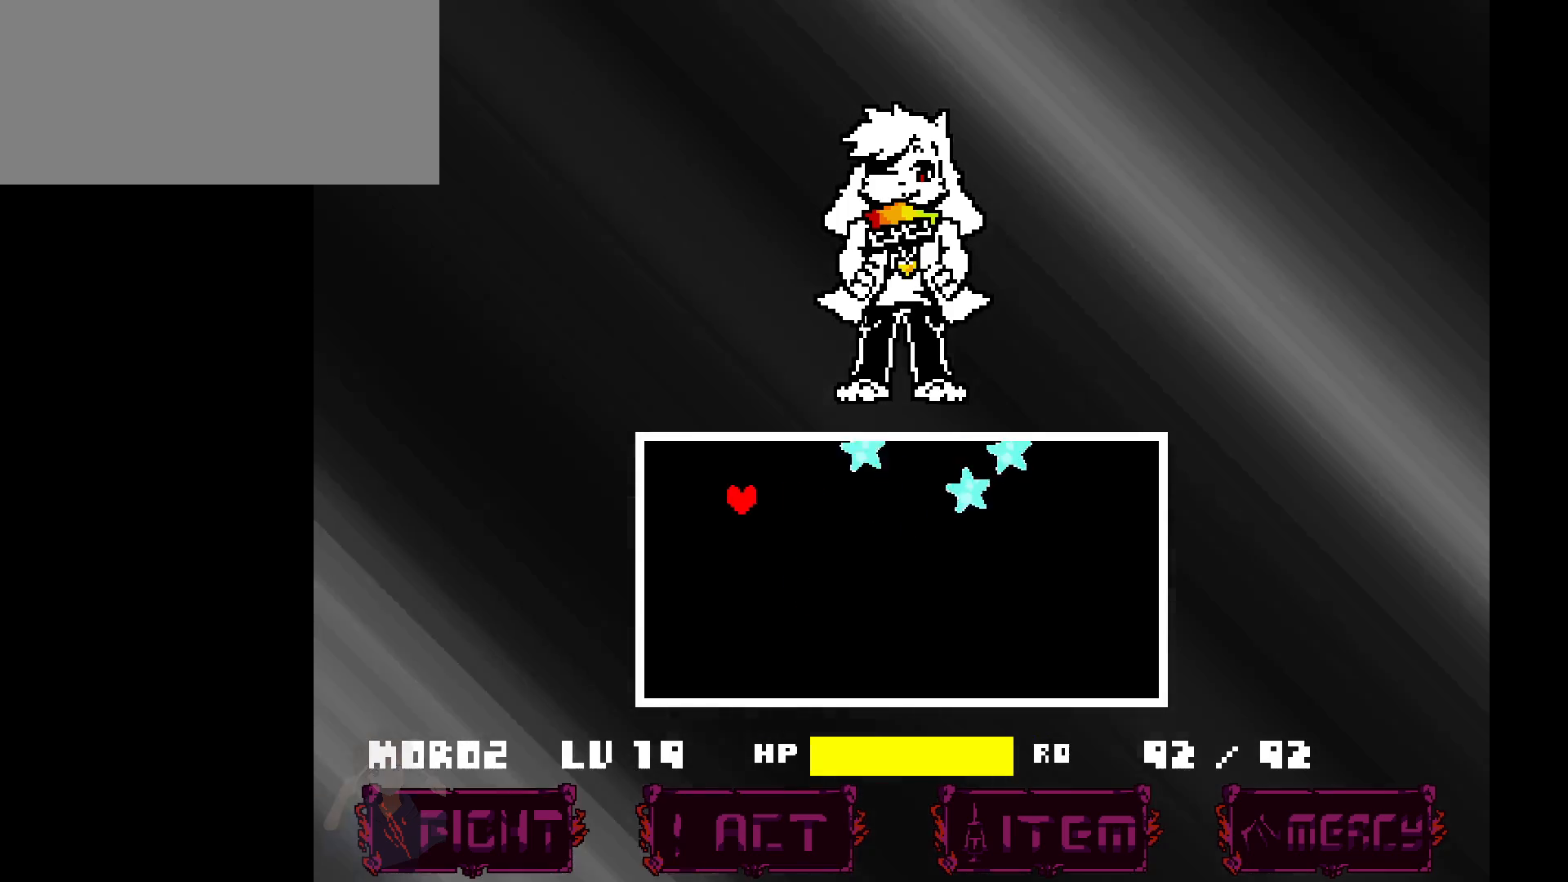
{"keys": [], "events": [[17, "left", "up"]]}
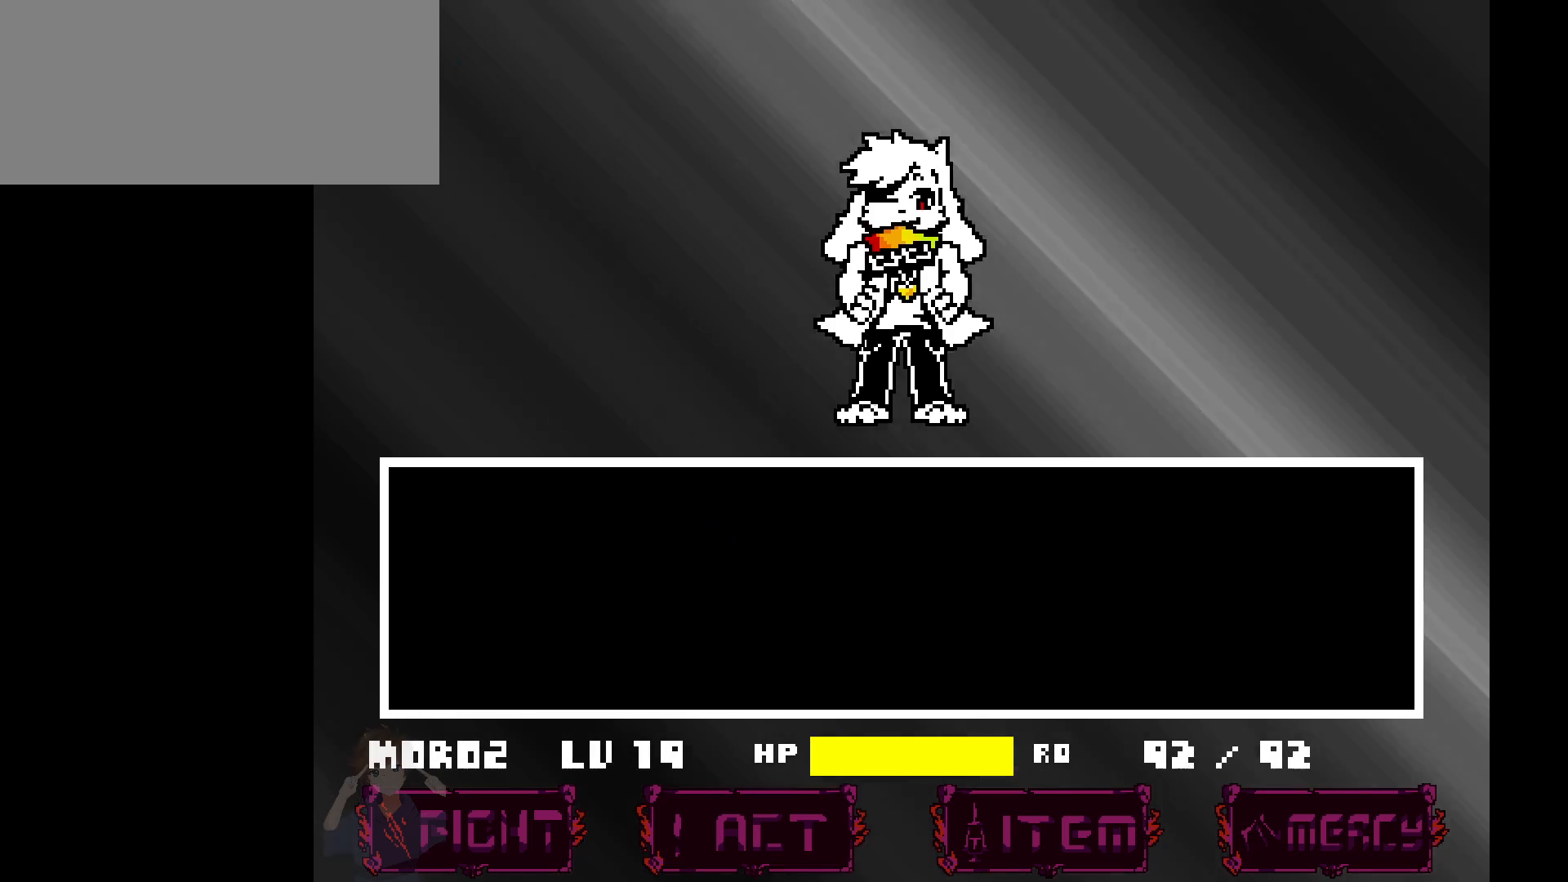
{"keys": ["z"], "events": [[217, "z", "down"], [267, "z", "up"], [400, "z", "down"]]}
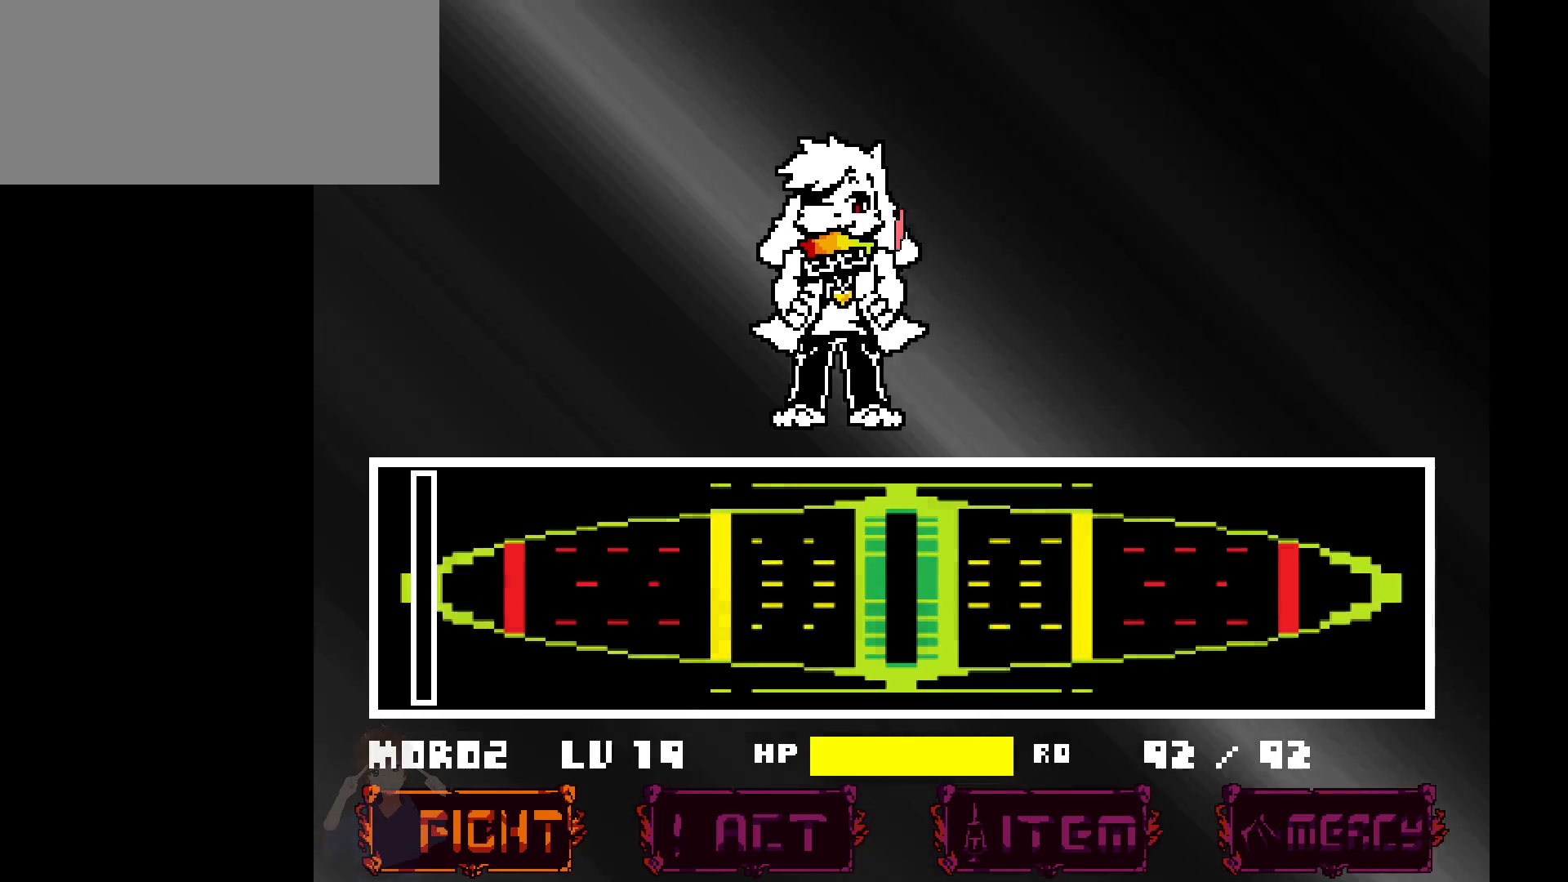
{"keys": [], "events": [[50, "z", "up"]]}
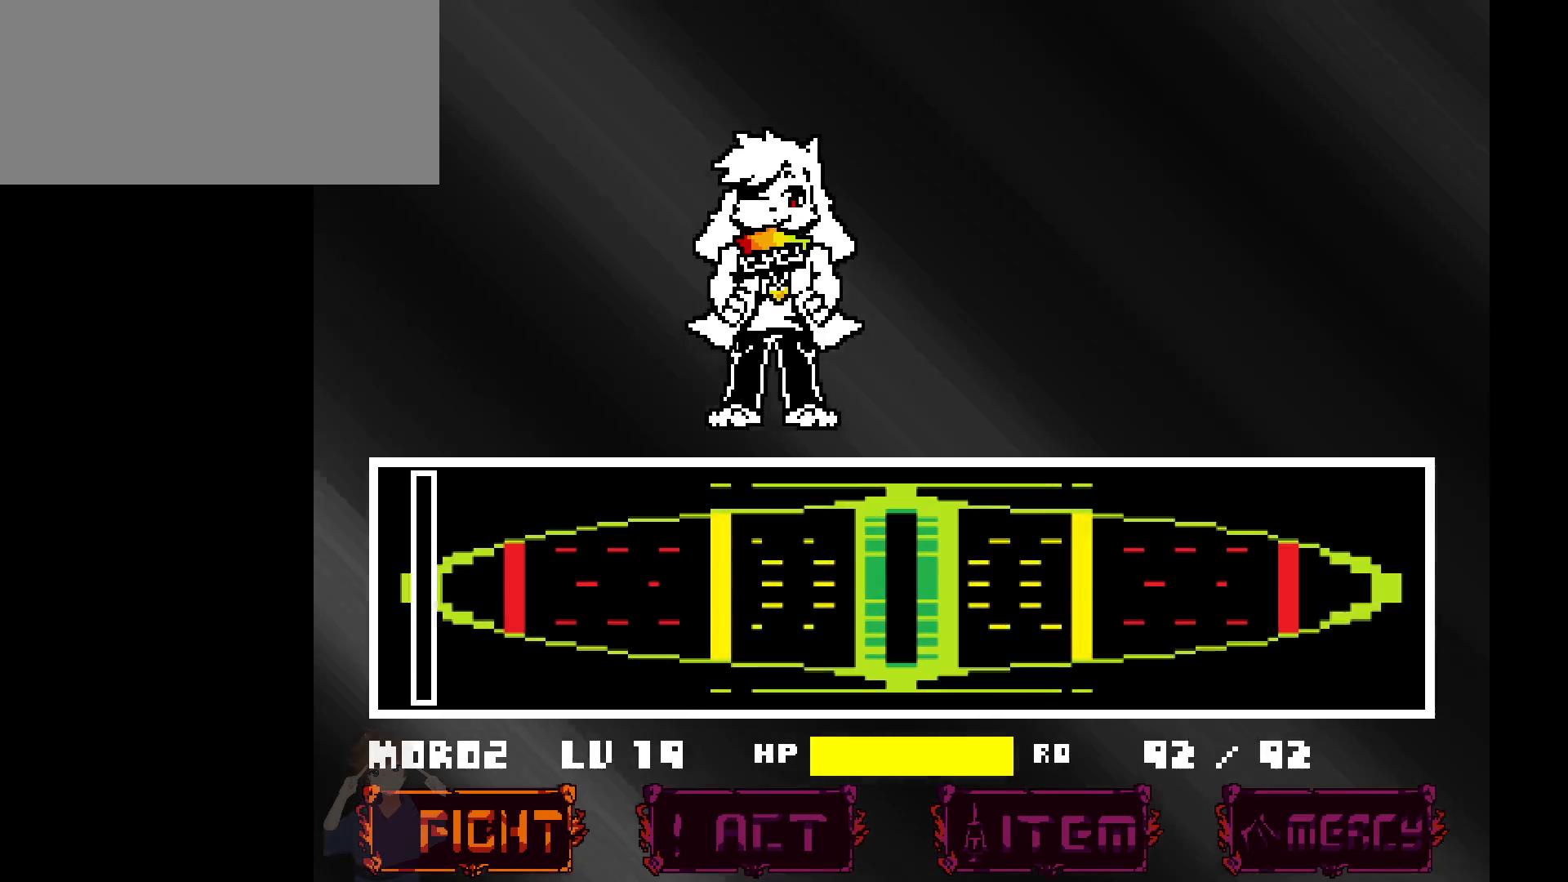
{"keys": [], "events": []}
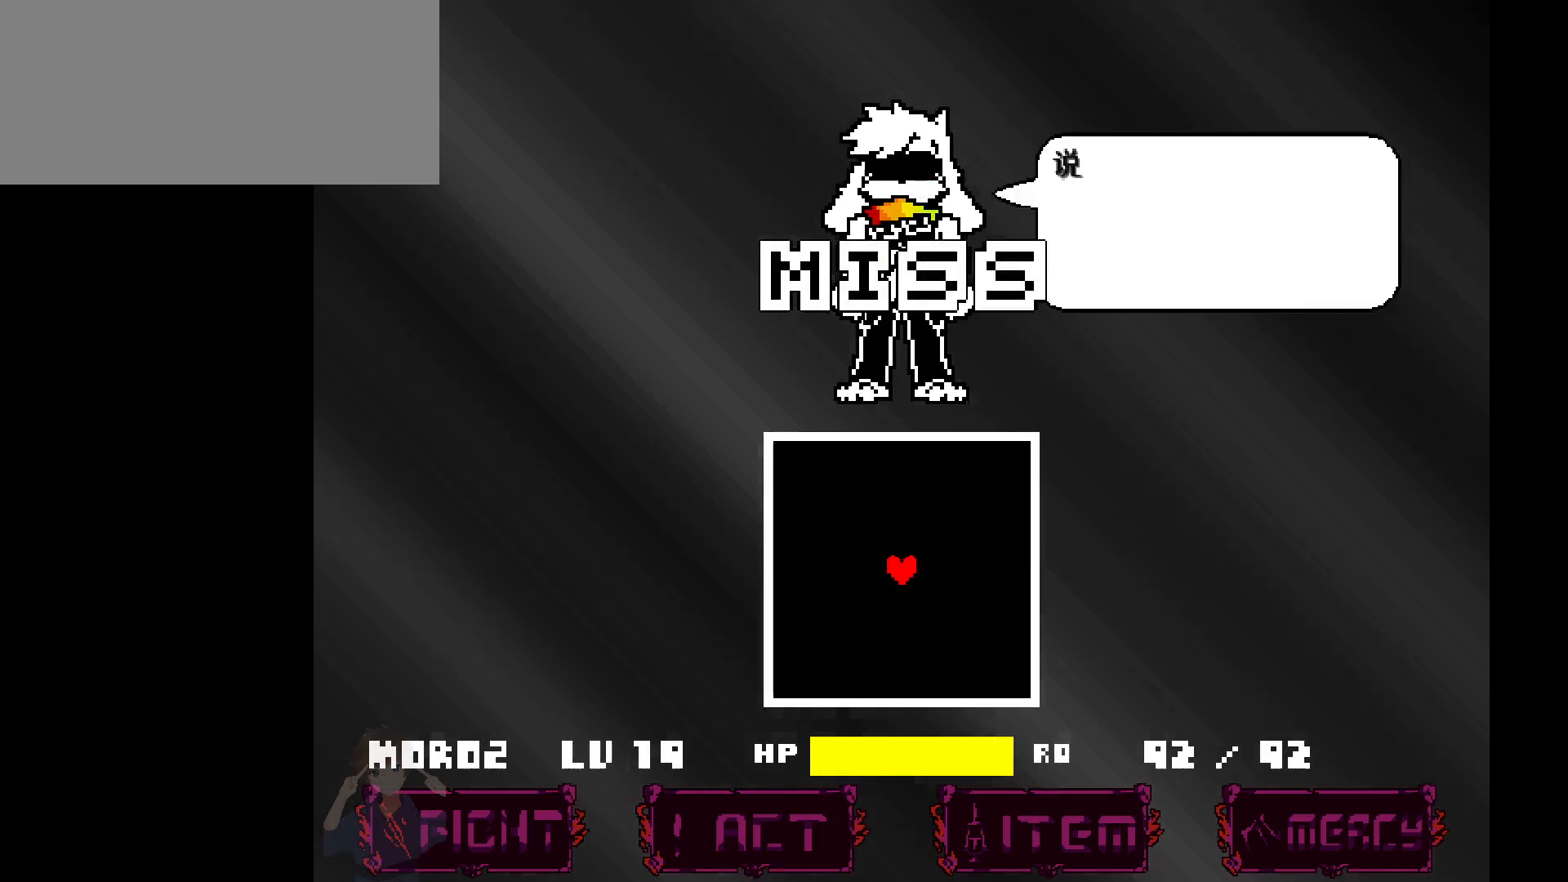
{"keys": ["x"], "events": [[83, "x", "down"], [267, "x", "up"], [417, "z", "down"], [500, "x", "down"], [500, "z", "up"]]}
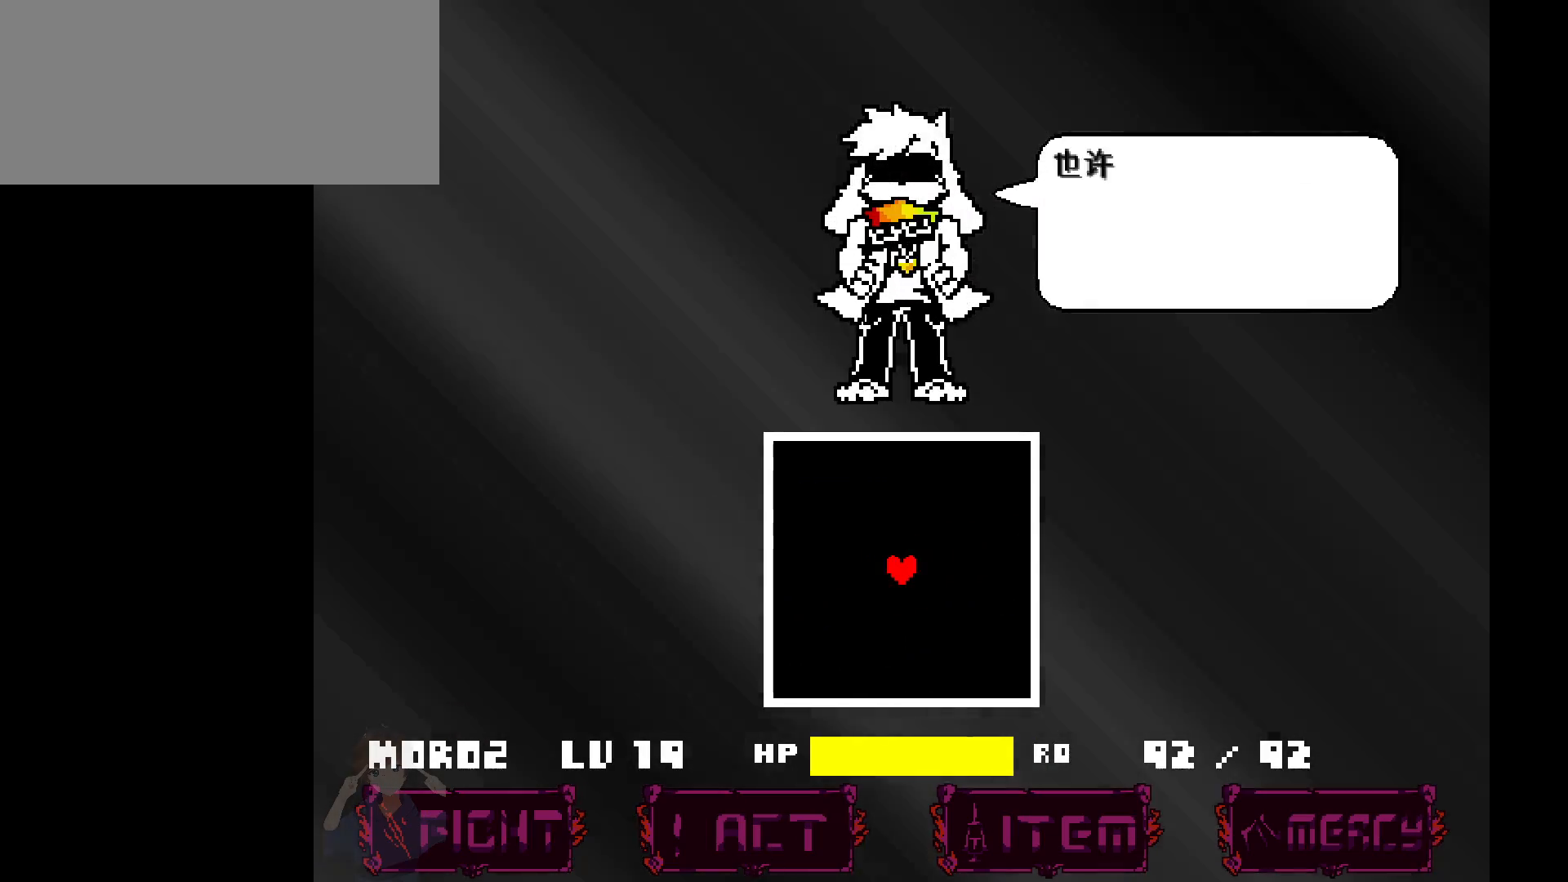
{"keys": [], "events": [[50, "z", "down"], [100, "x", "up"], [200, "x", "down"], [200, "z", "up"], [283, "x", "up"]]}
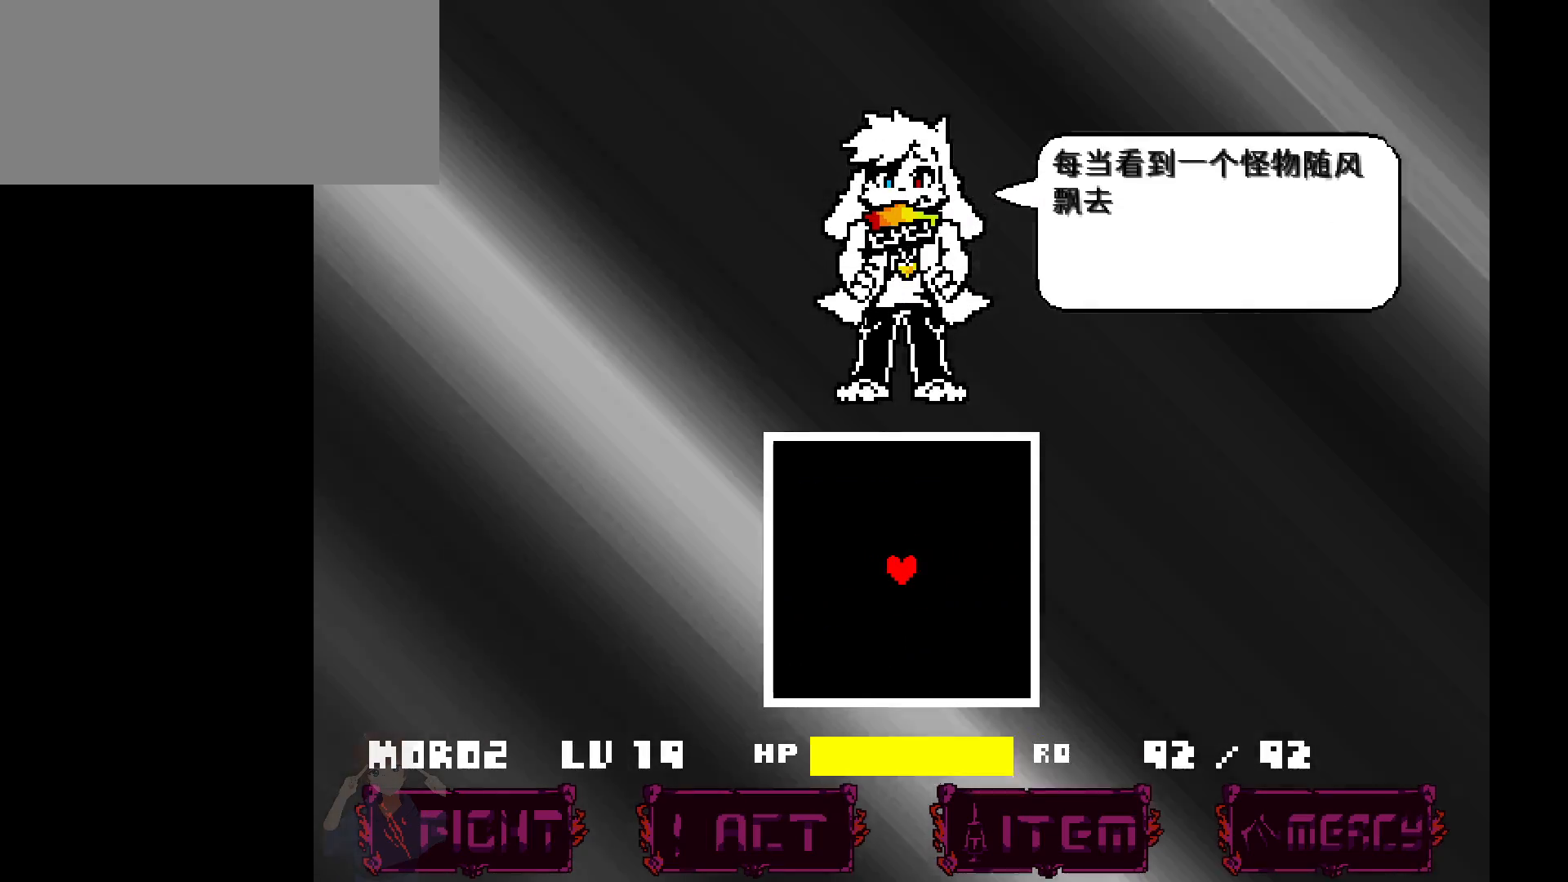
{"keys": [], "events": [[67, "z", "down"], [167, "x", "down"], [167, "z", "up"], [483, "x", "up"]]}
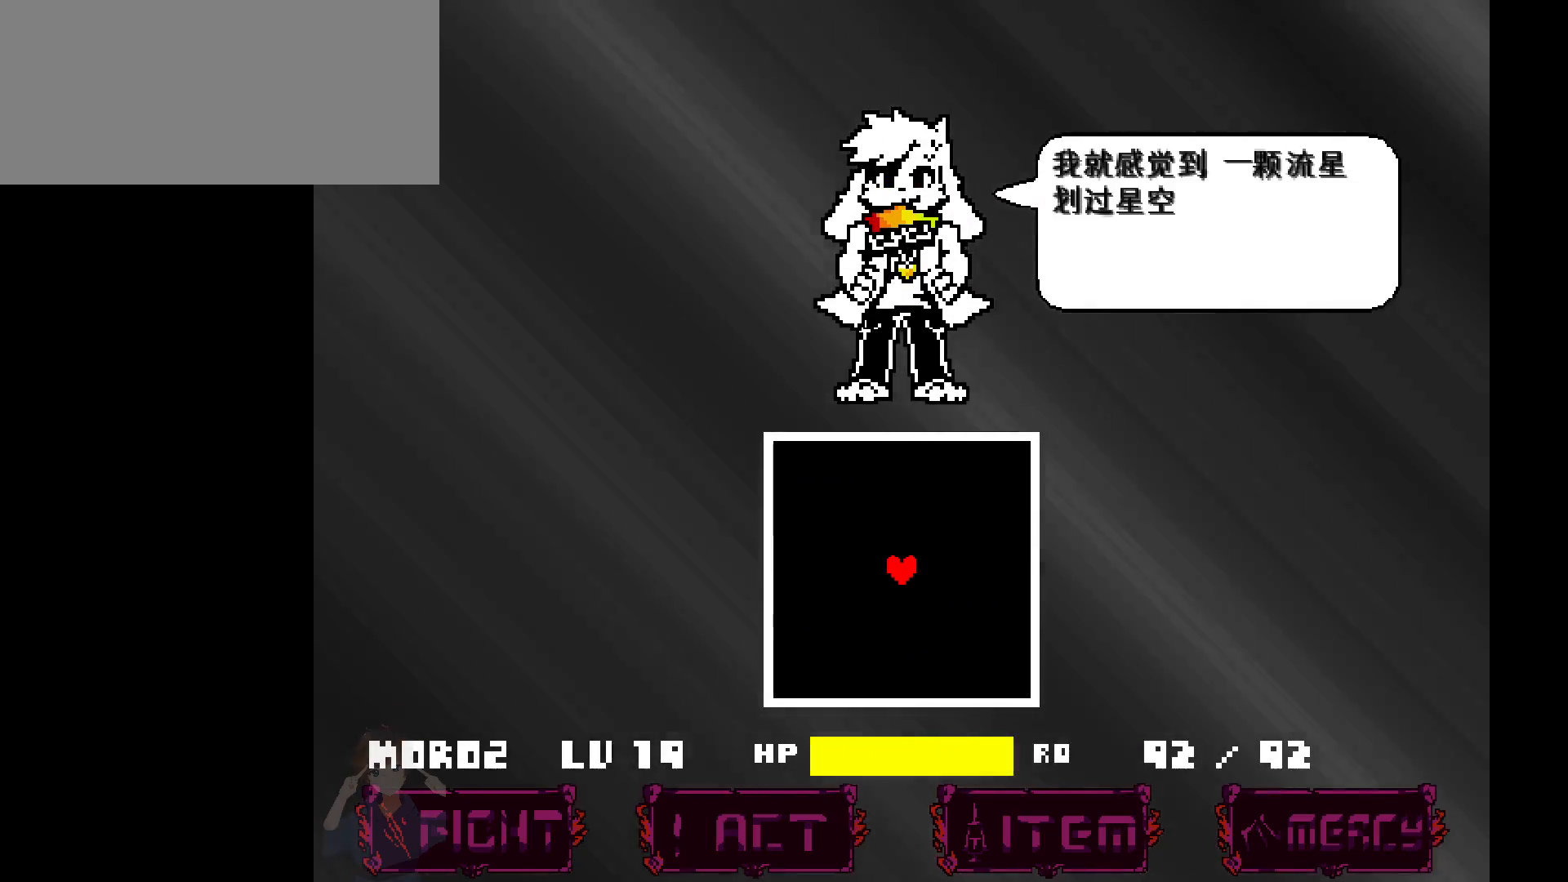
{"keys": ["left"], "events": [[183, "z", "down"], [267, "z", "up"], [317, "left", "down"]]}
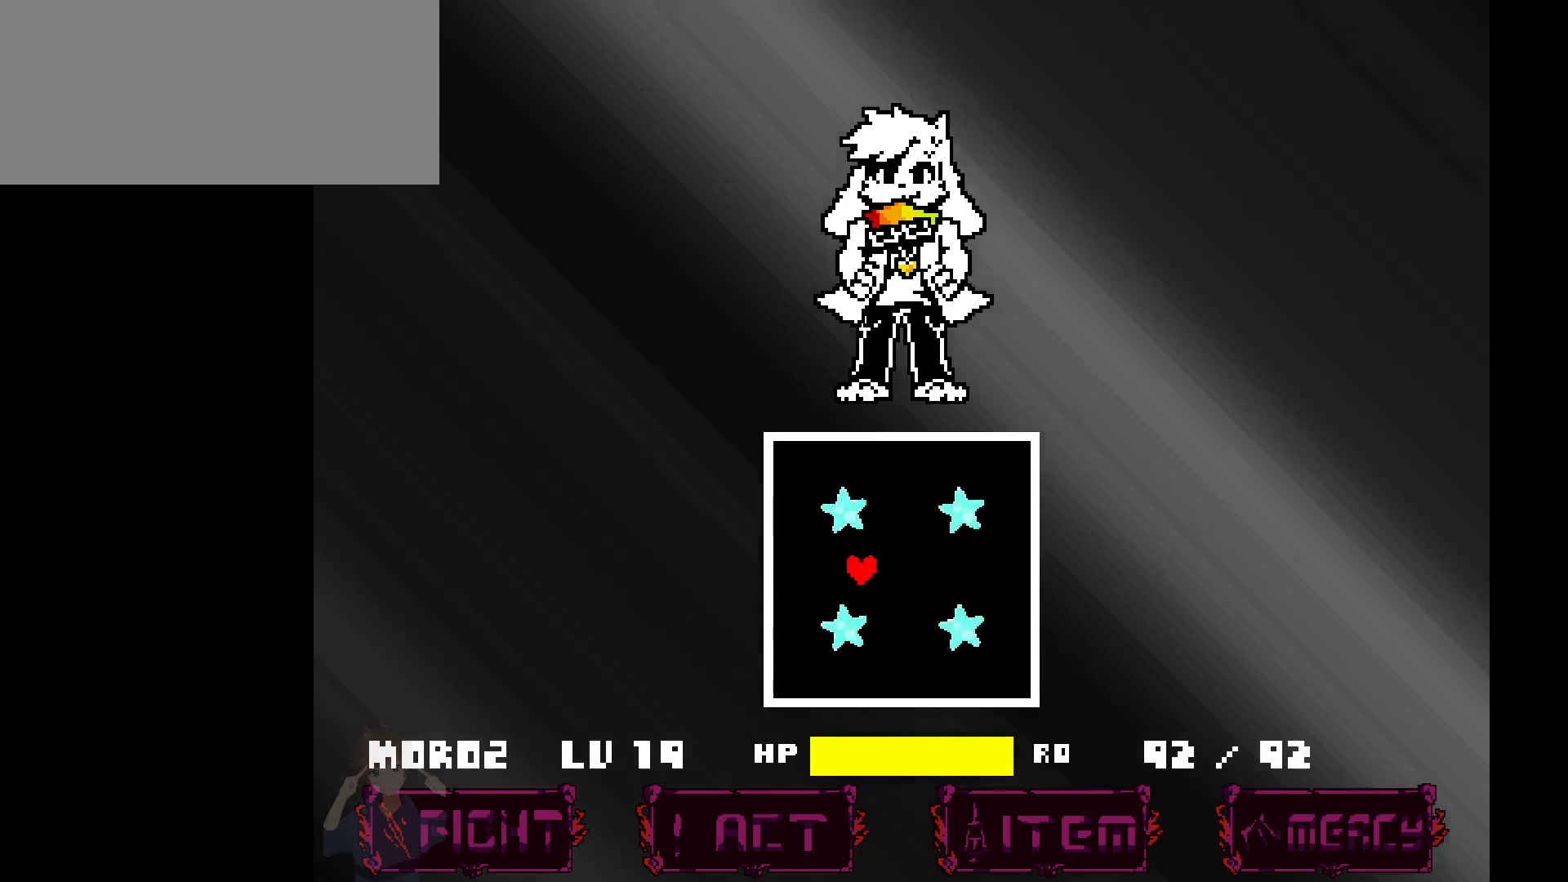
{"keys": ["left"], "events": [[100, "up", "down"], [233, "up", "up"]]}
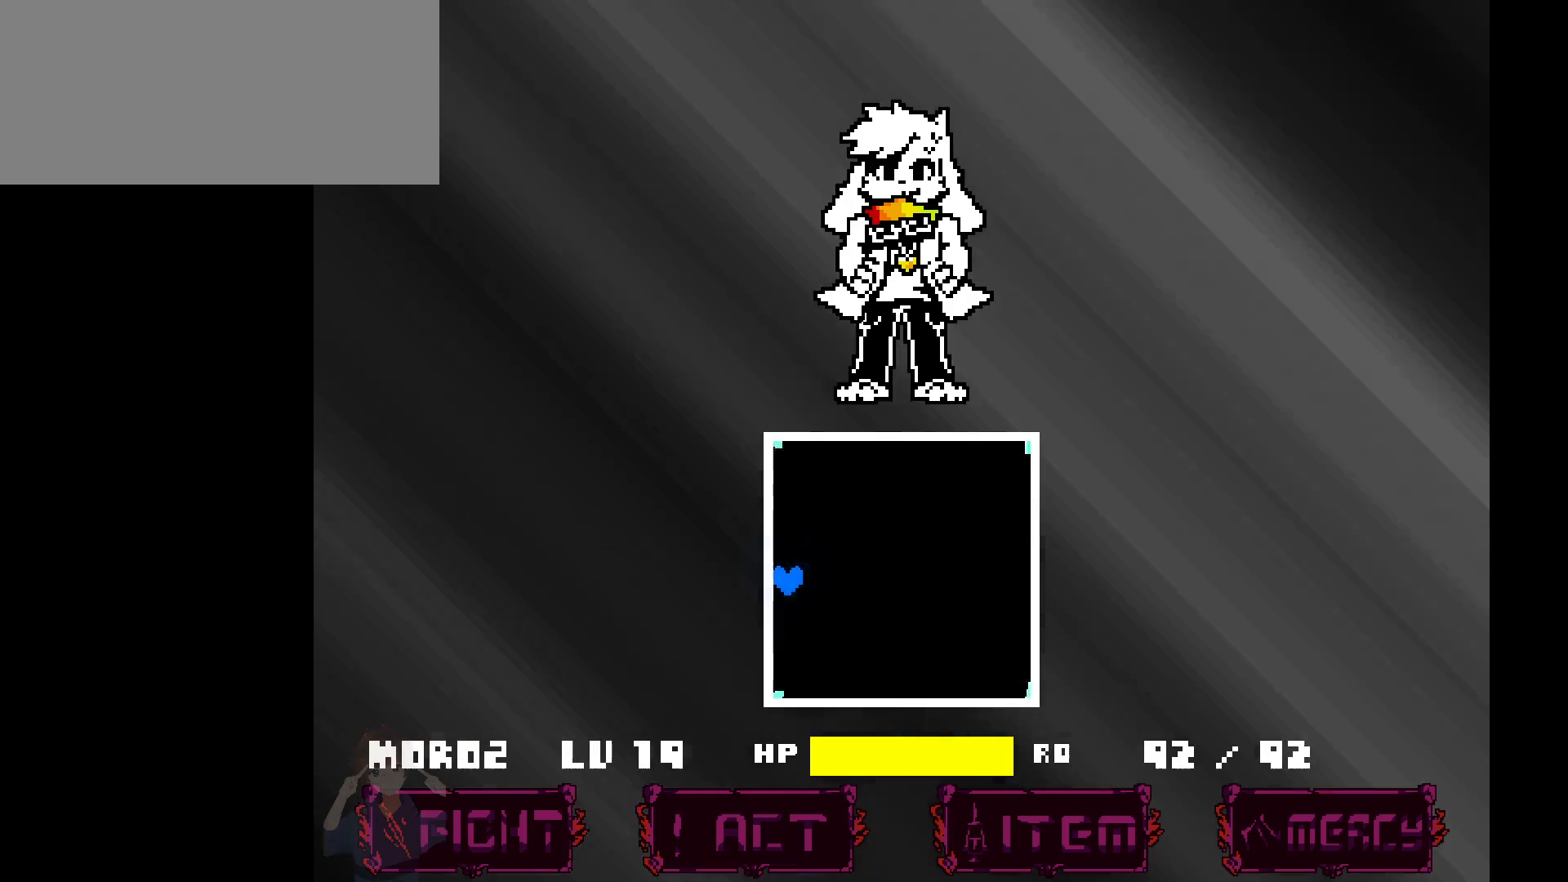
{"keys": ["up"], "events": [[17, "left", "up"], [300, "up", "down"]]}
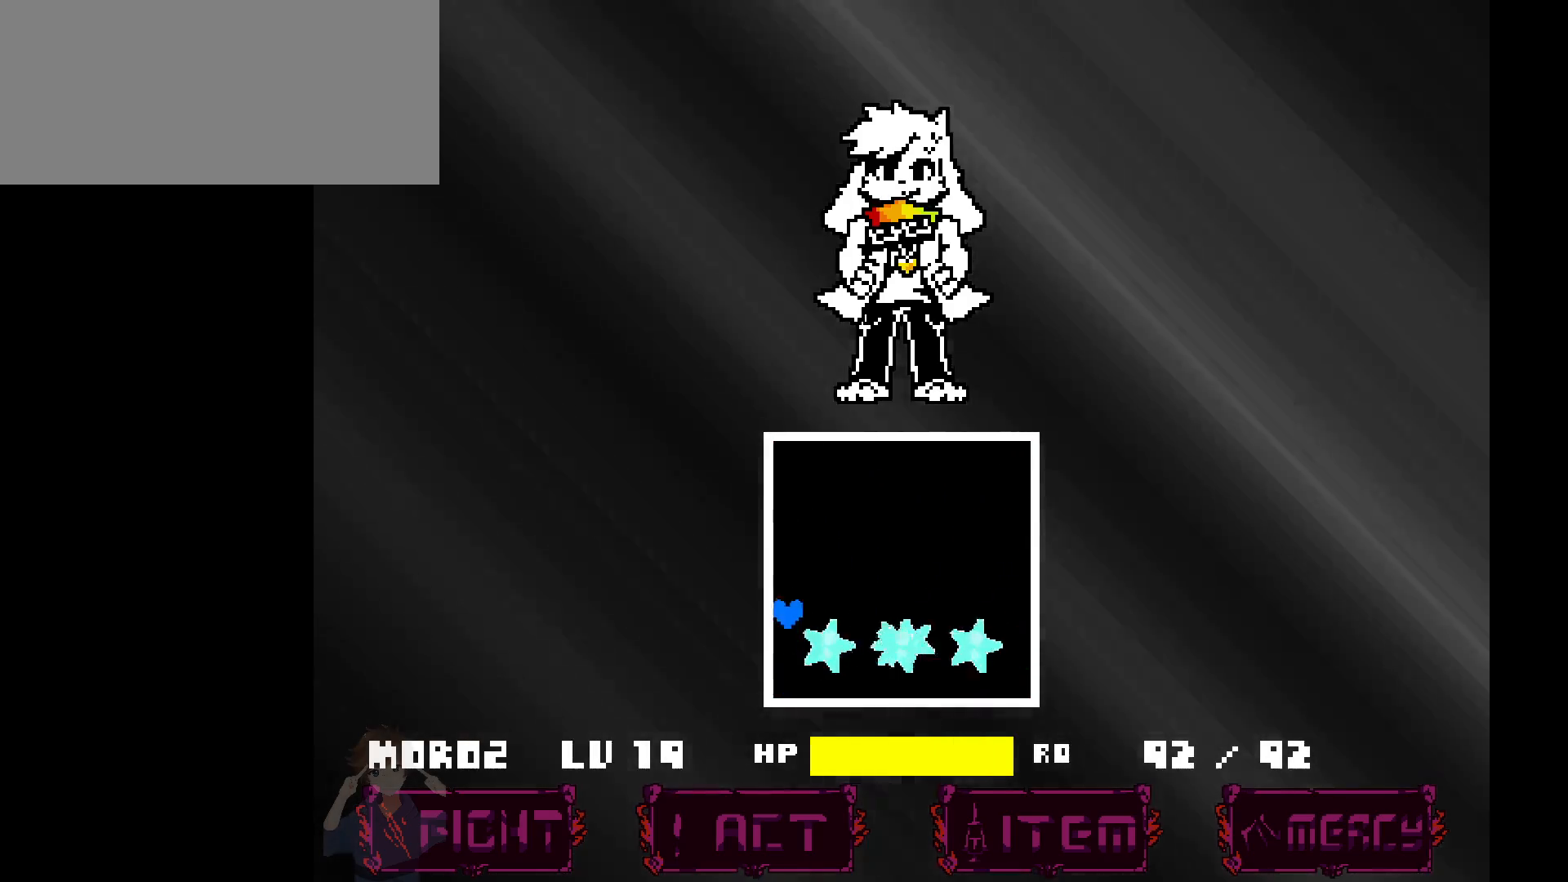
{"keys": ["right"], "events": [[33, "right", "down"], [317, "up", "up"]]}
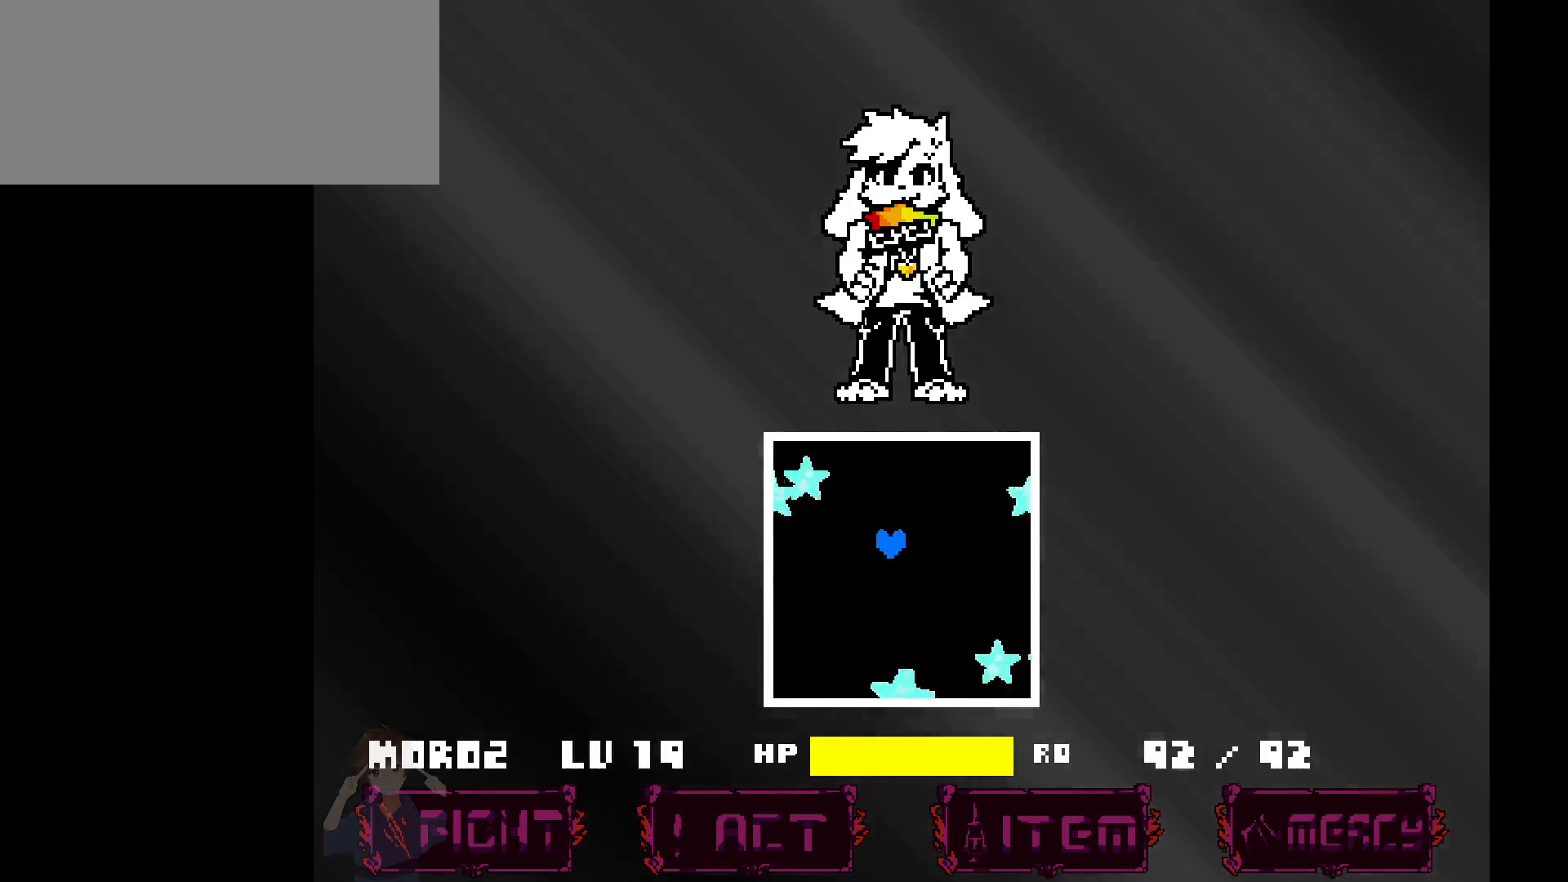
{"keys": ["left"], "events": [[100, "right", "up"], [433, "left", "down"]]}
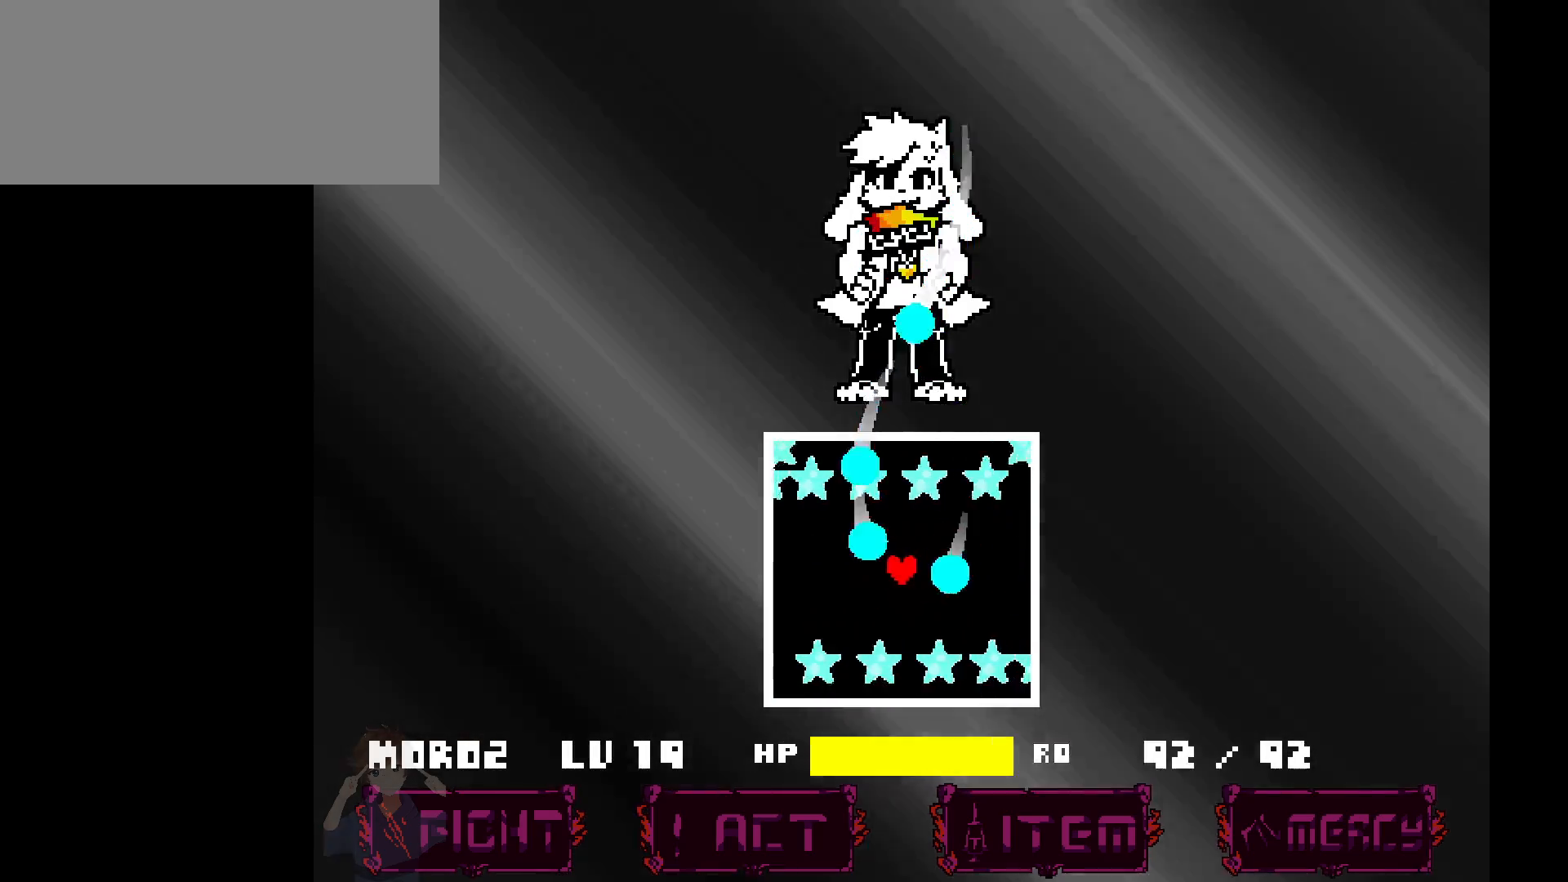
{"keys": [], "events": [[350, "left", "up"]]}
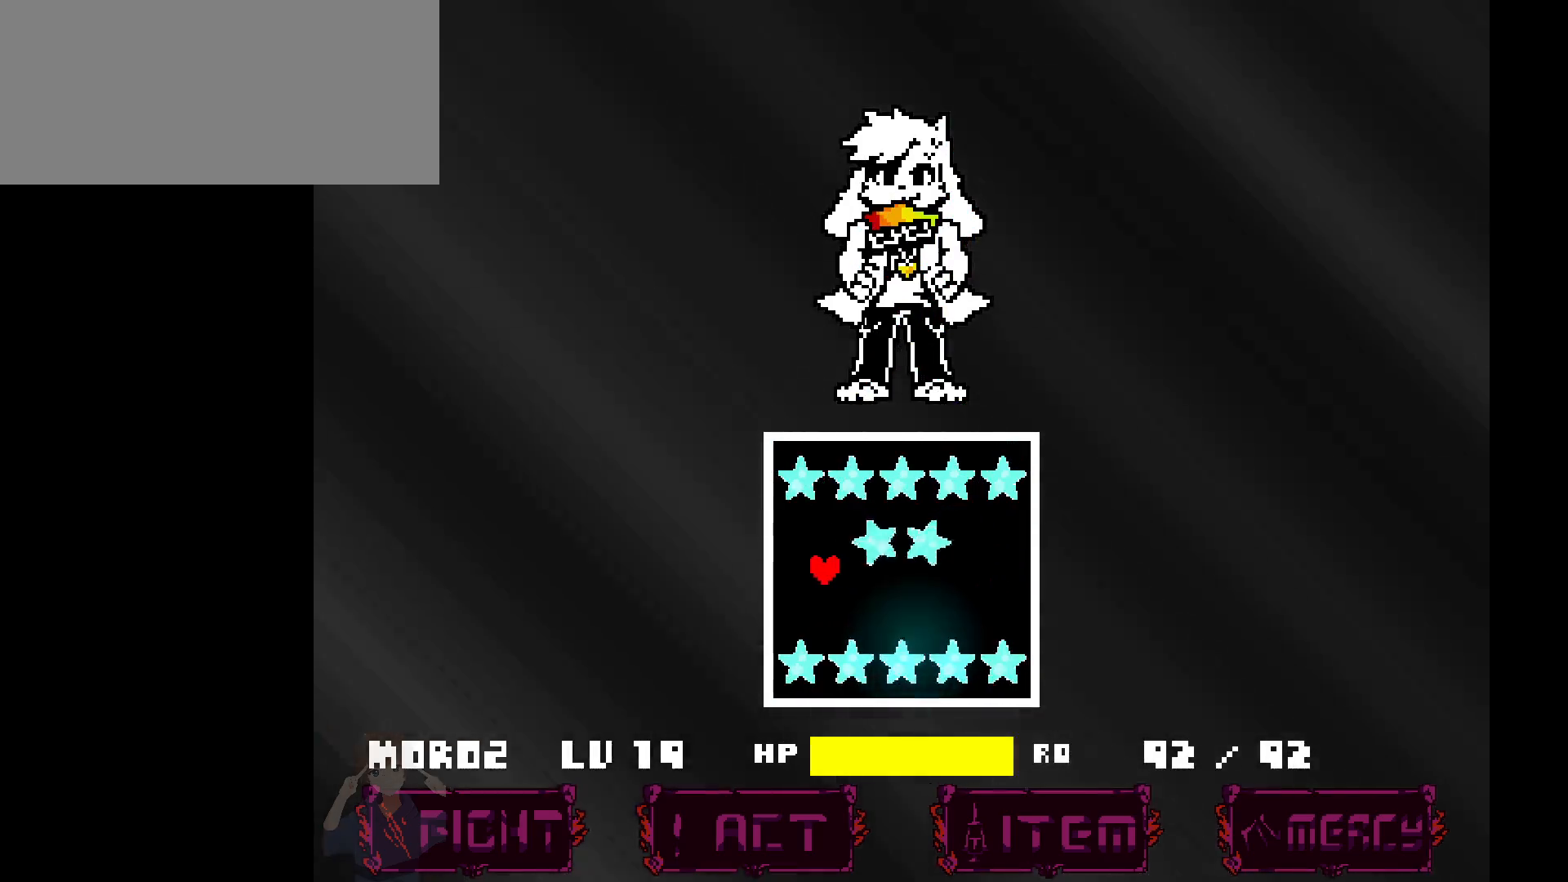
{"keys": ["right", "up"], "events": [[83, "up", "down"], [133, "right", "down"], [233, "up", "up"], [283, "right", "up"], [500, "right", "down"], [500, "up", "down"]]}
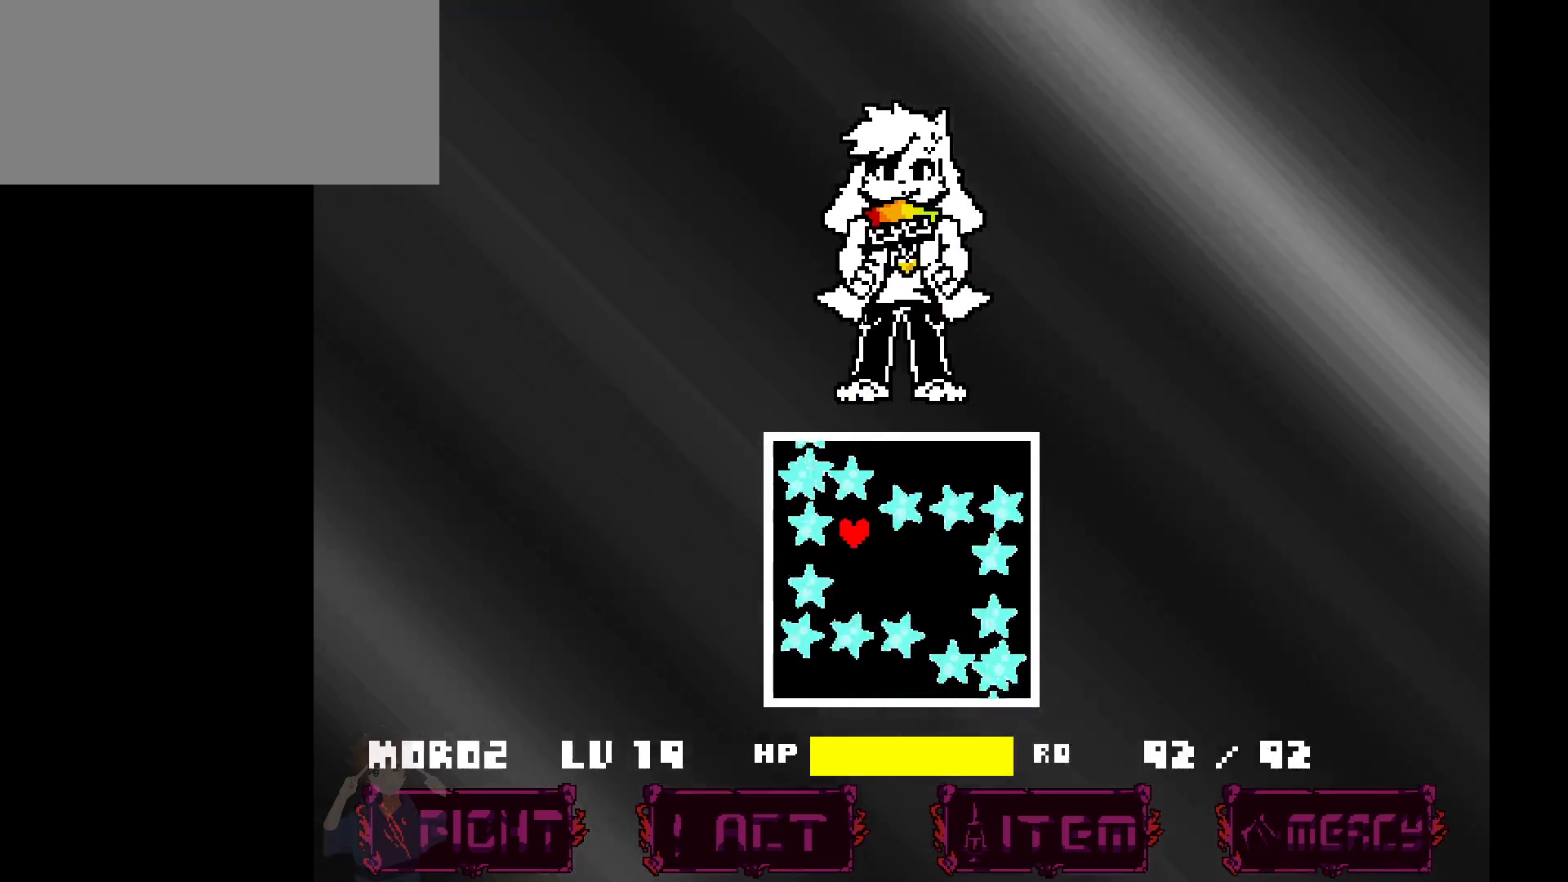
{"keys": ["down"], "events": [[200, "up", "up"], [383, "down", "down"], [483, "right", "up"]]}
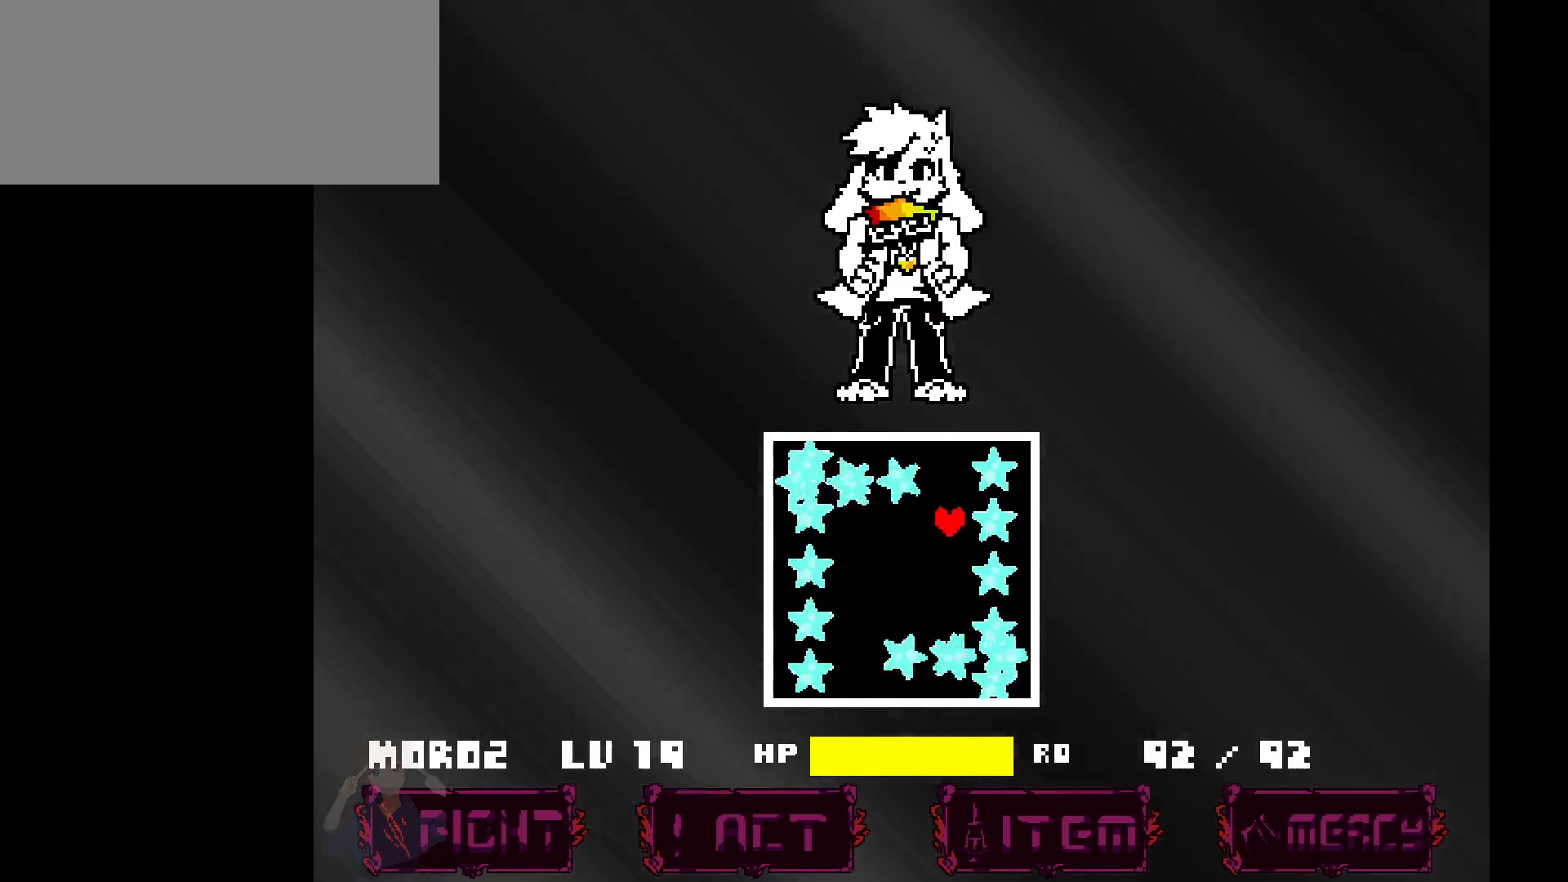
{"keys": [], "events": [[67, "left", "down"], [167, "down", "up"], [250, "left", "up"], [250, "up", "down"], [400, "up", "up"]]}
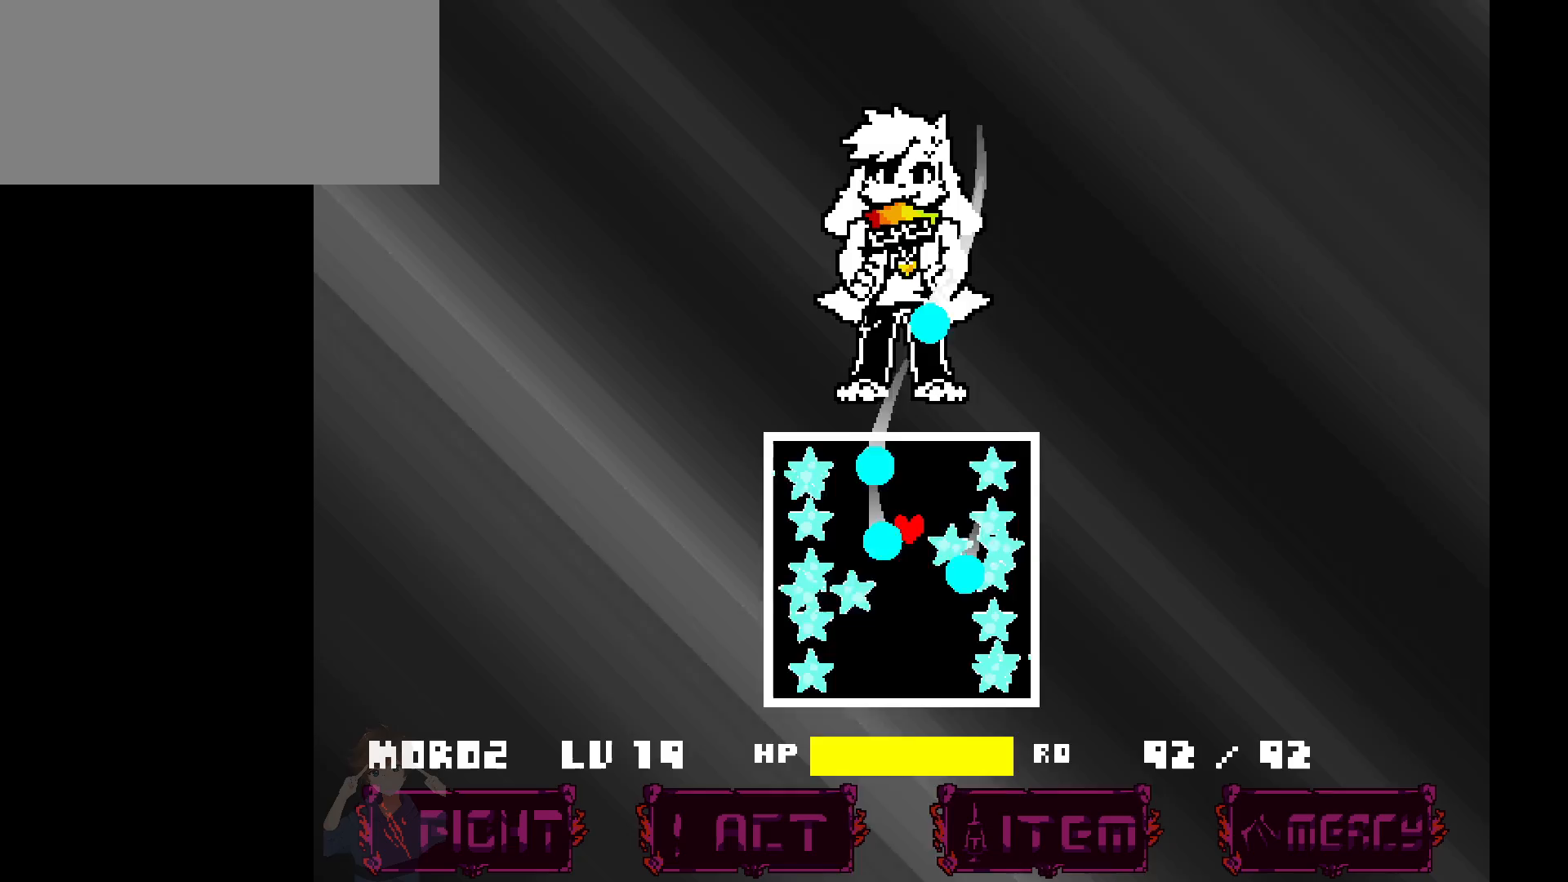
{"keys": ["down"], "events": [[33, "left", "down"], [317, "down", "down"], [417, "left", "up"]]}
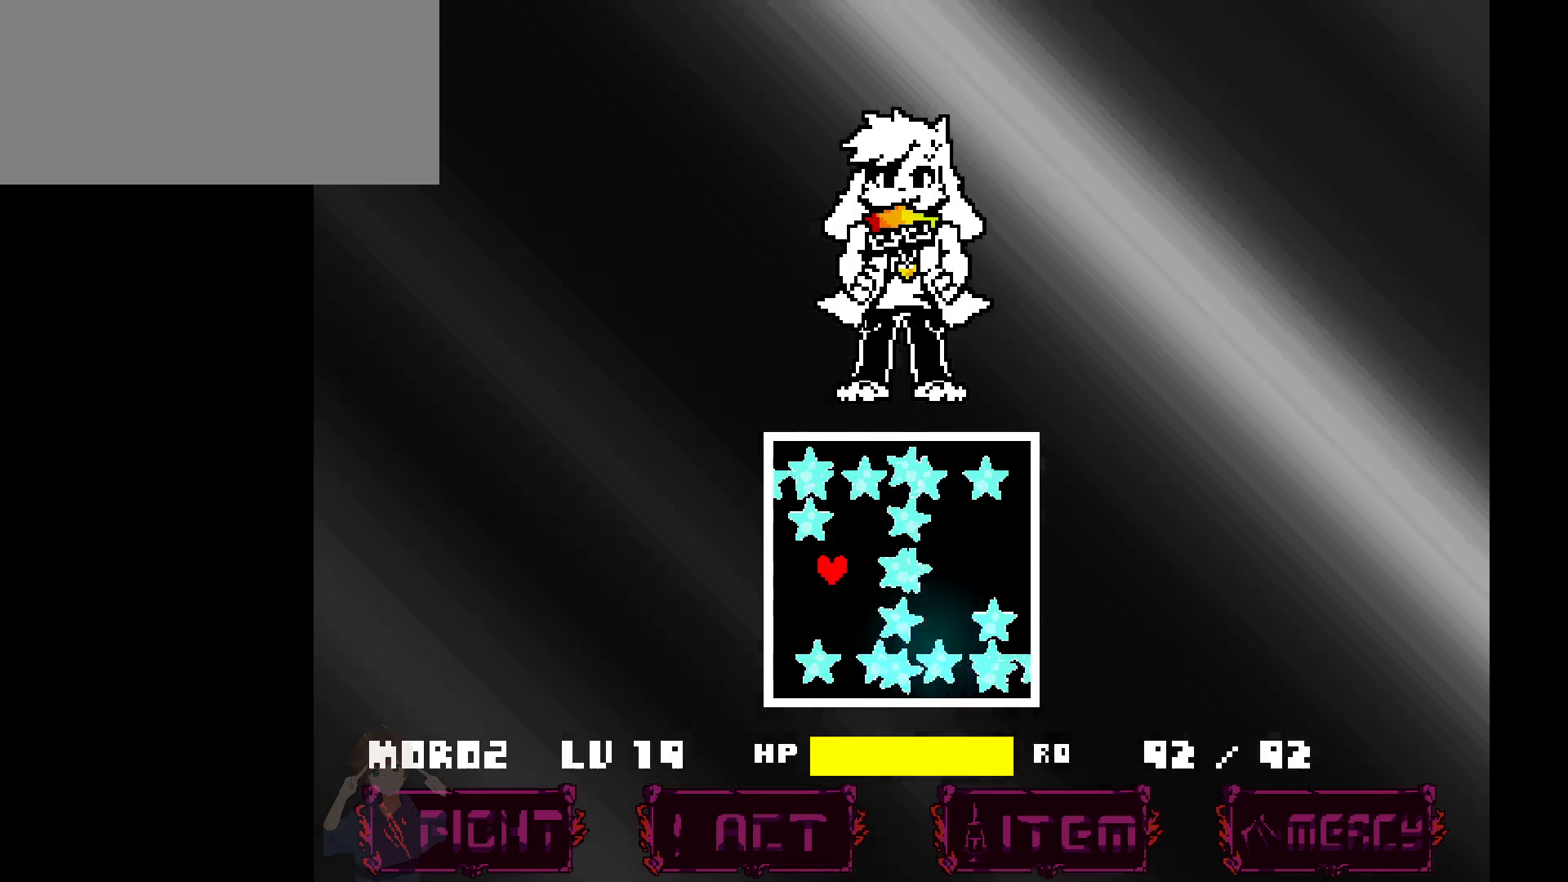
{"keys": ["right", "up"], "events": [[183, "down", "up"], [283, "up", "down"], [467, "right", "down"]]}
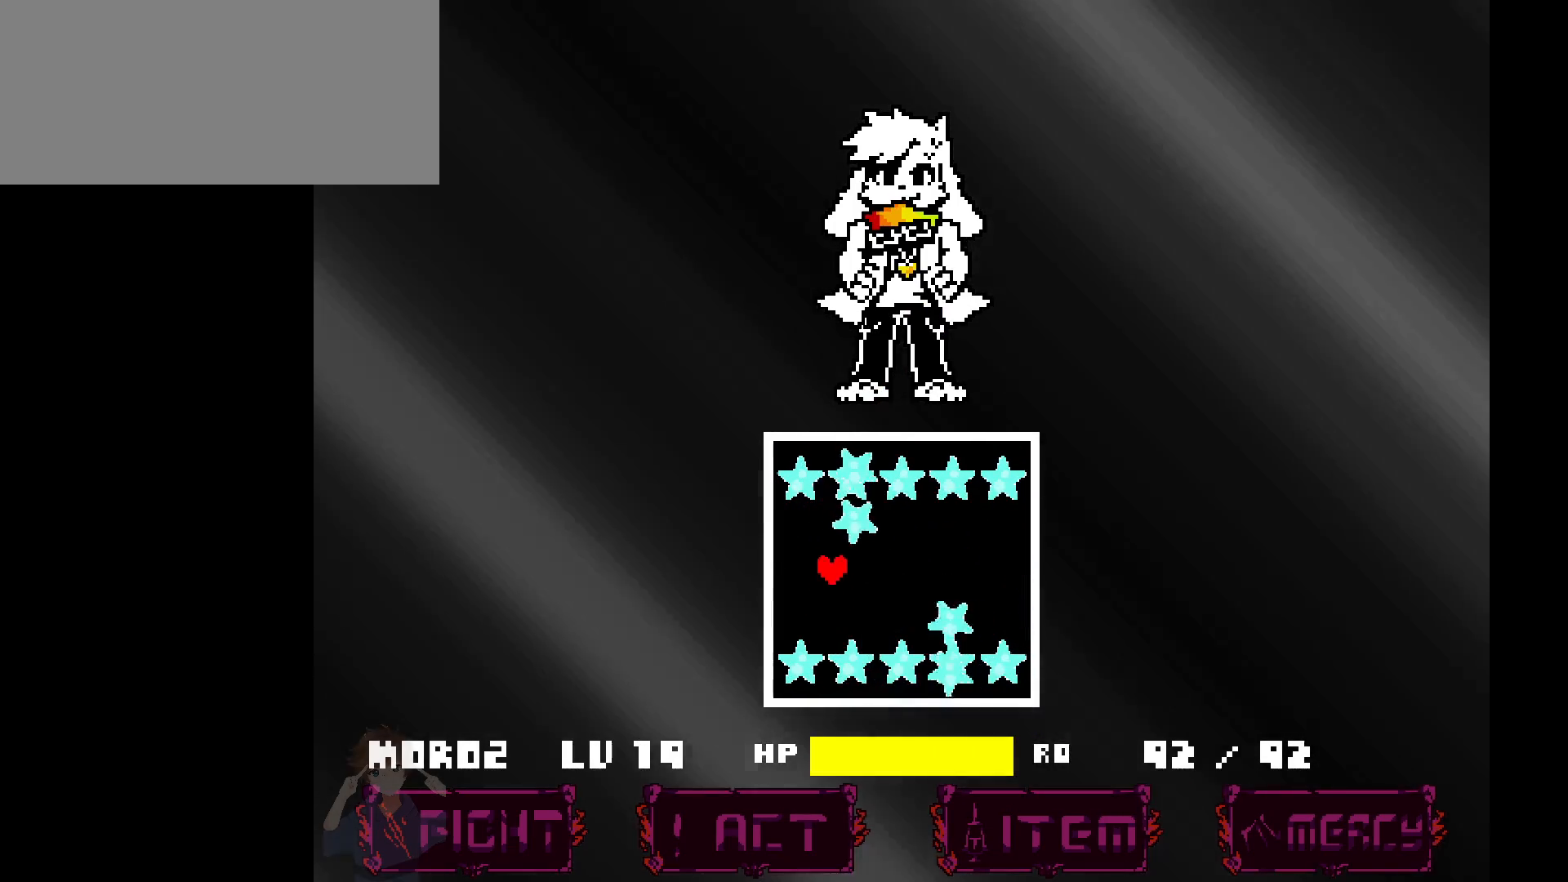
{"keys": ["right", "up"], "events": [[67, "right", "up"], [67, "up", "up"], [300, "up", "down"], [450, "right", "down"]]}
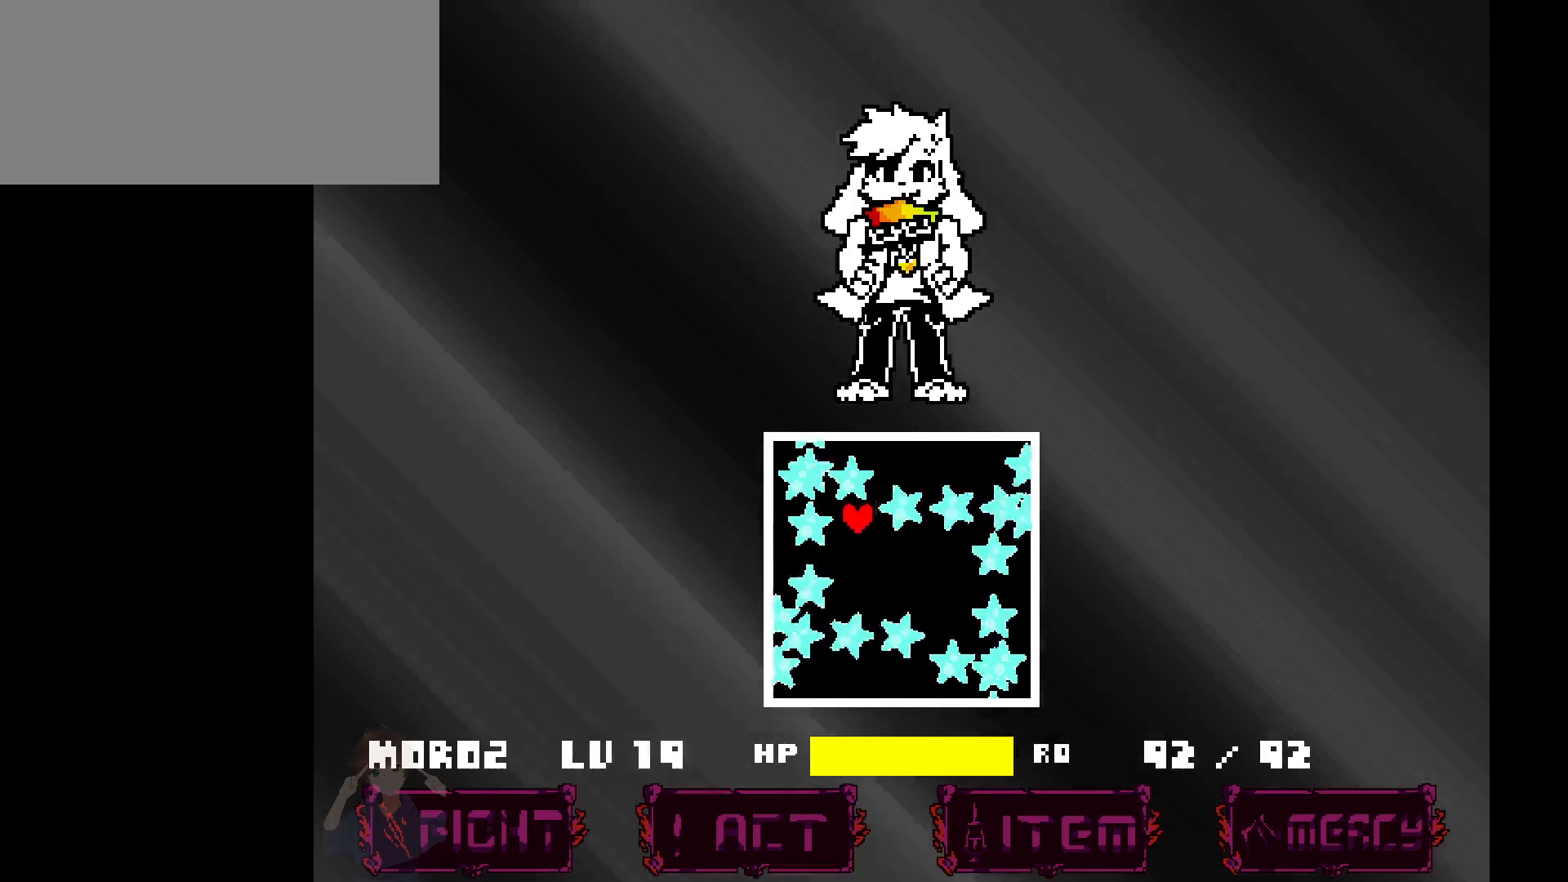
{"keys": ["down", "left"], "events": [[83, "up", "up"], [317, "down", "down"], [417, "right", "up"], [500, "left", "down"]]}
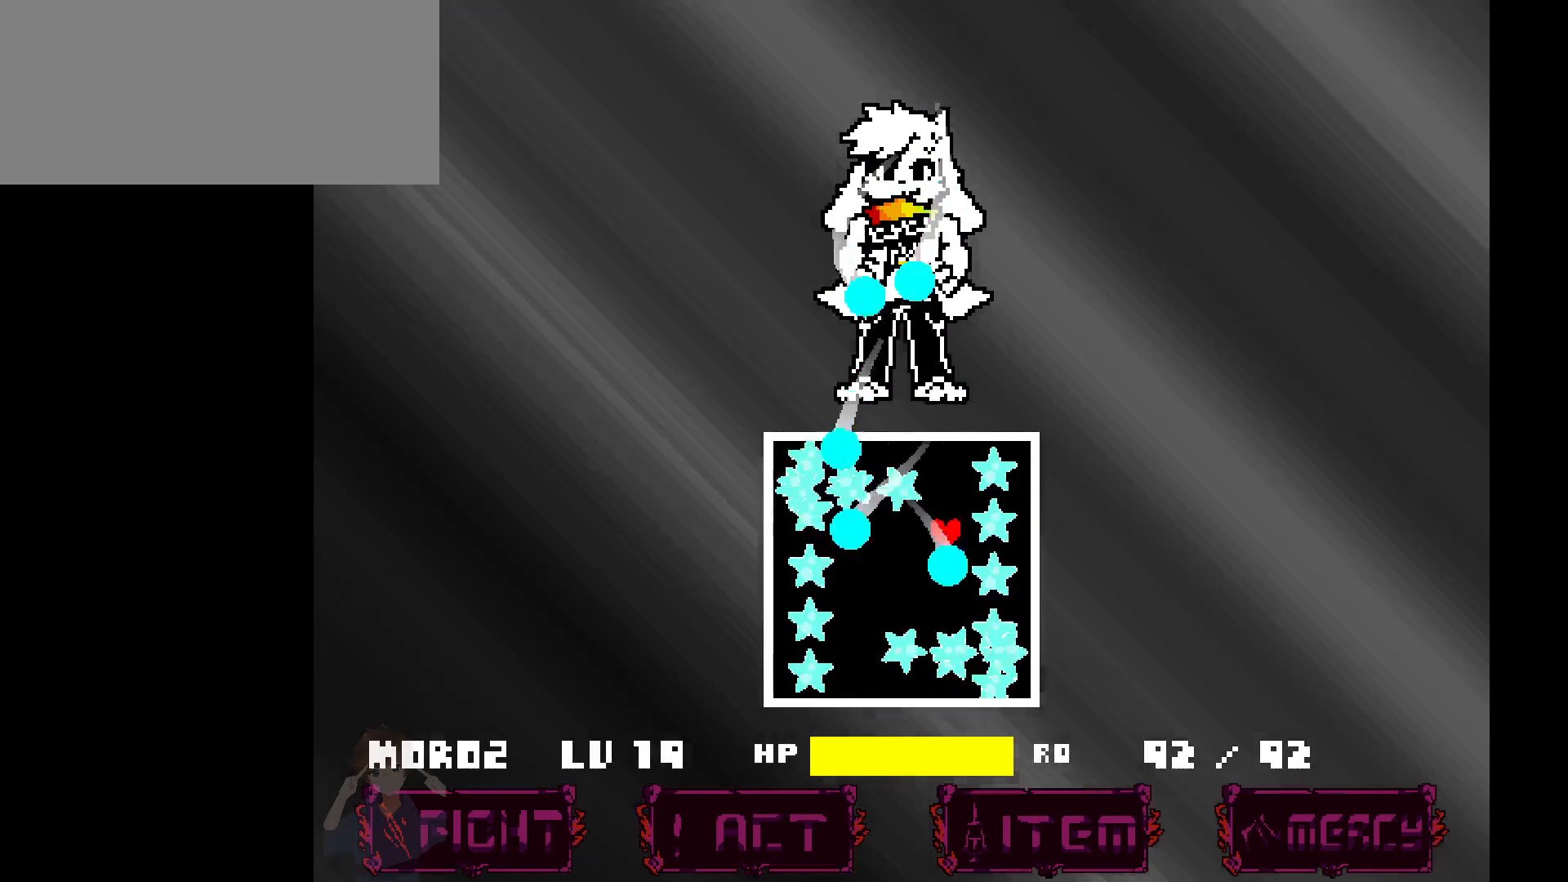
{"keys": [], "events": [[50, "down", "up"], [133, "left", "up"], [133, "up", "down"], [233, "up", "up"]]}
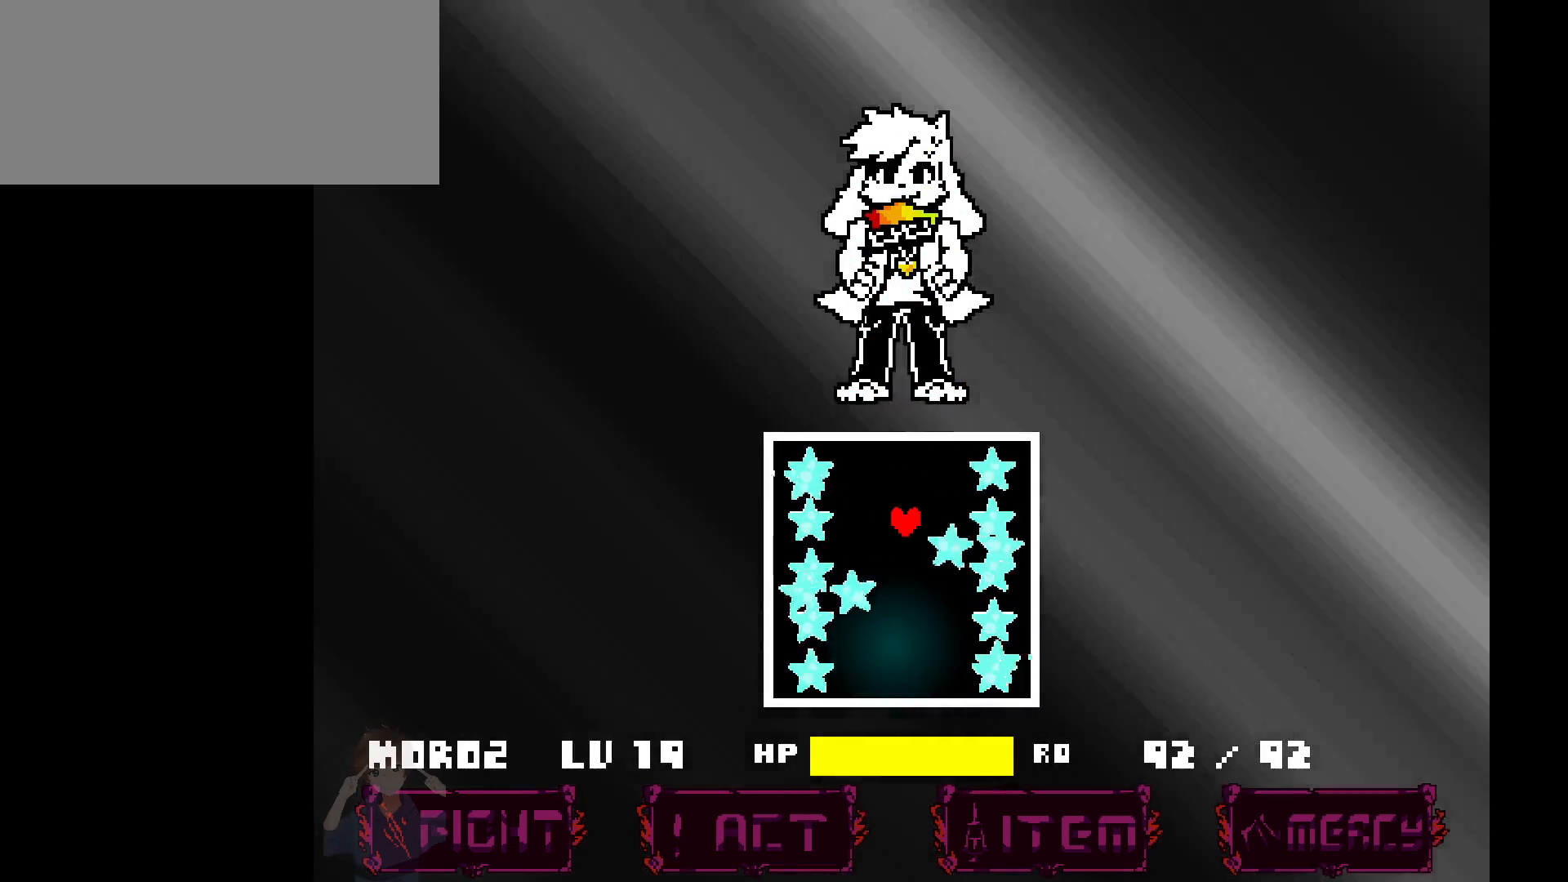
{"keys": ["down"], "events": [[67, "left", "down"], [300, "down", "down"], [383, "left", "up"]]}
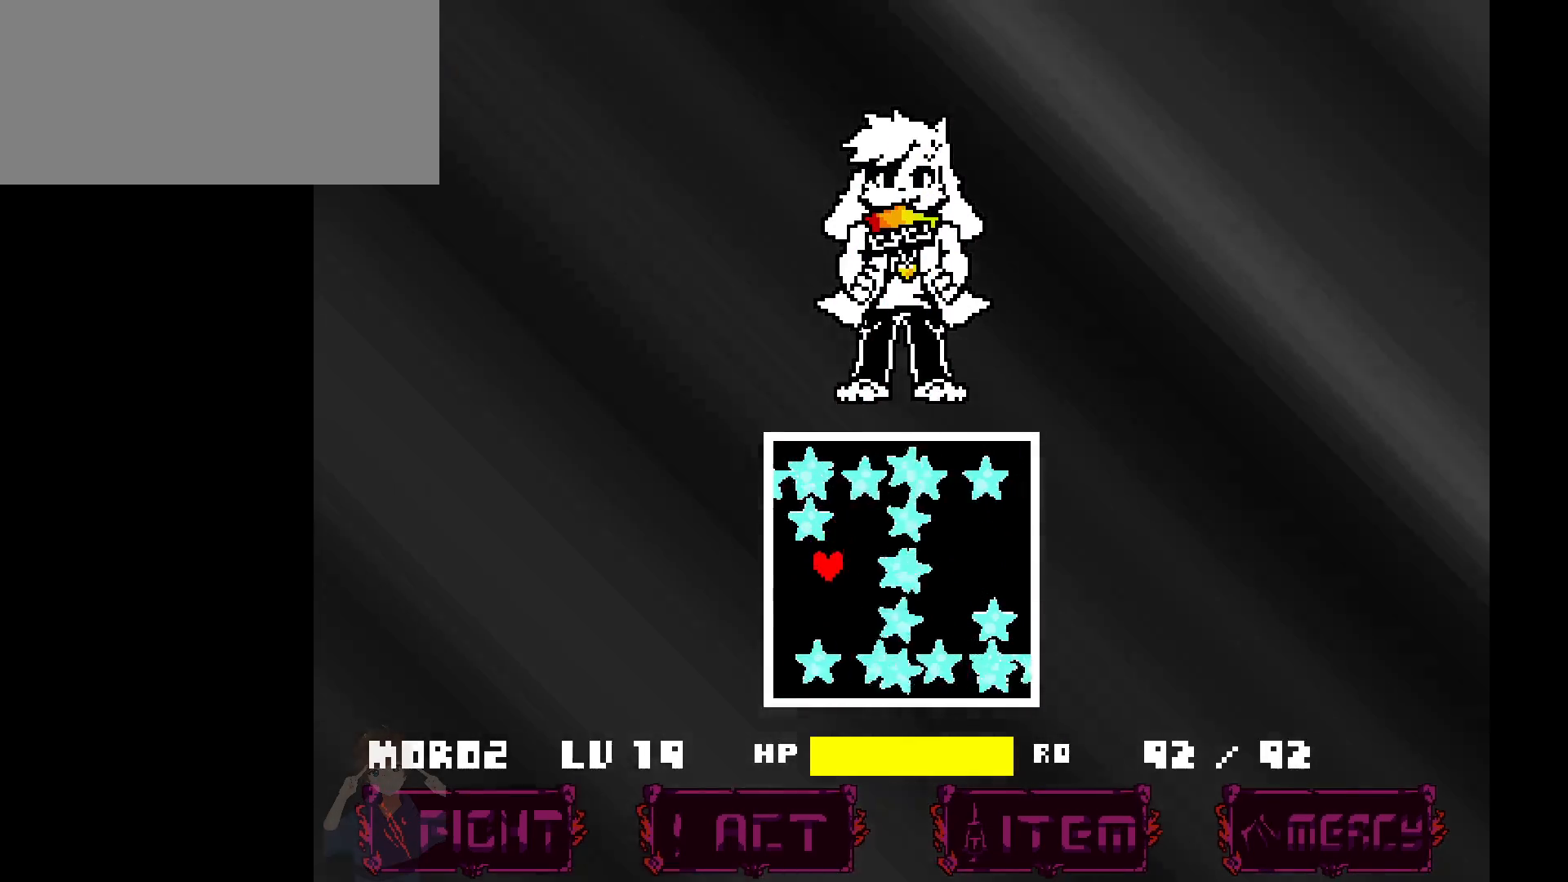
{"keys": ["up"], "events": [[233, "down", "up"], [283, "up", "down"], [367, "right", "down"], [500, "right", "up"]]}
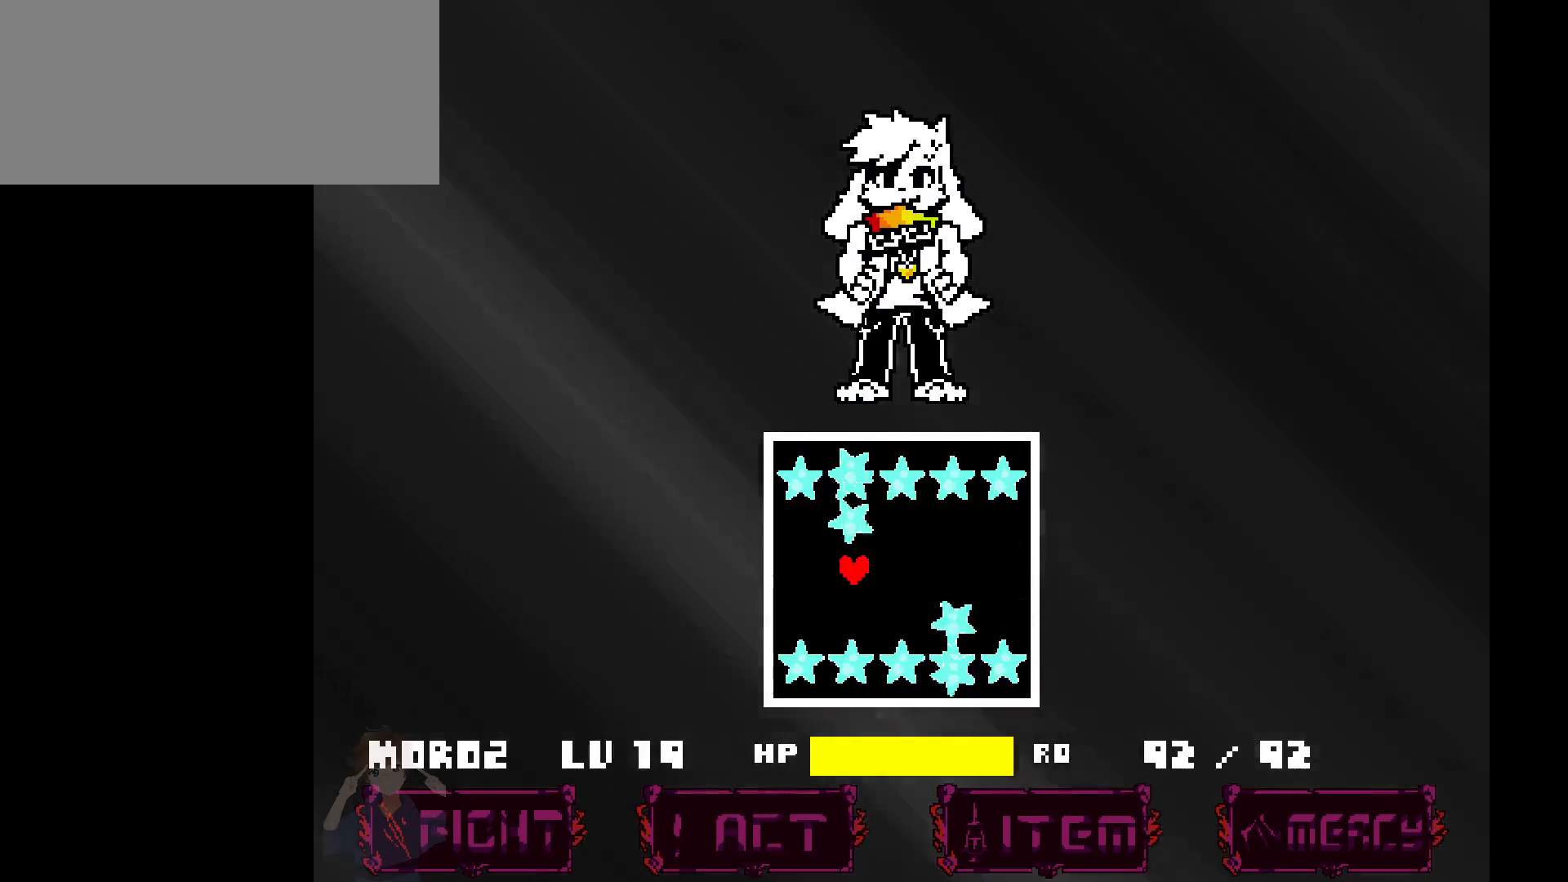
{"keys": ["up"], "events": [[50, "up", "up"], [383, "up", "down"]]}
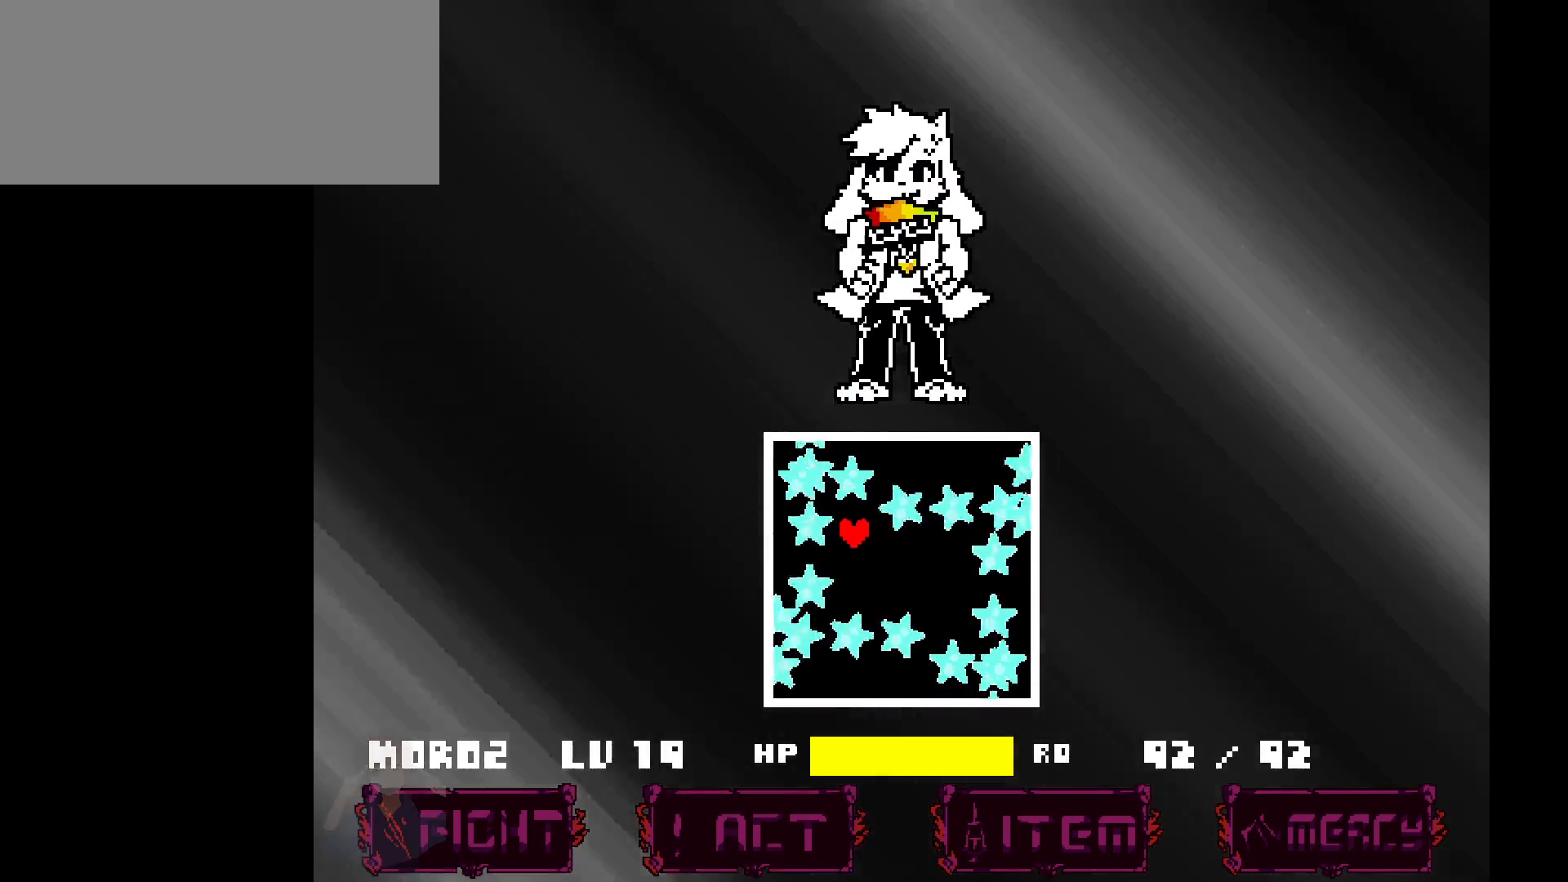
{"keys": ["down"], "events": [[17, "right", "down"], [150, "up", "up"], [350, "down", "down"], [450, "right", "up"]]}
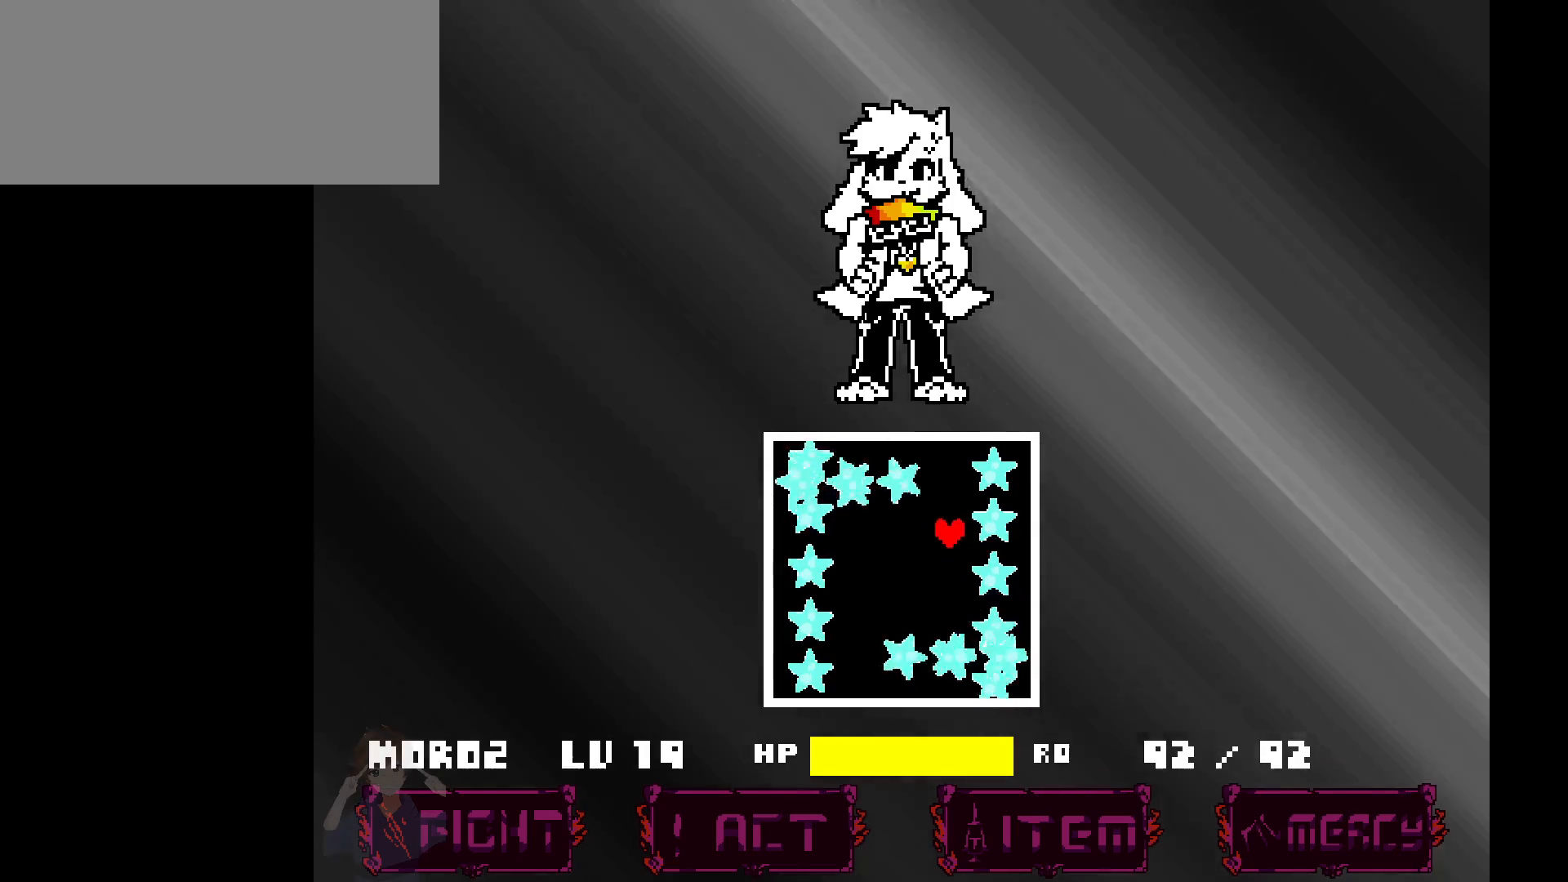
{"keys": [], "events": [[33, "left", "down"], [133, "down", "up"], [183, "up", "down"], [267, "left", "up"], [317, "up", "up"]]}